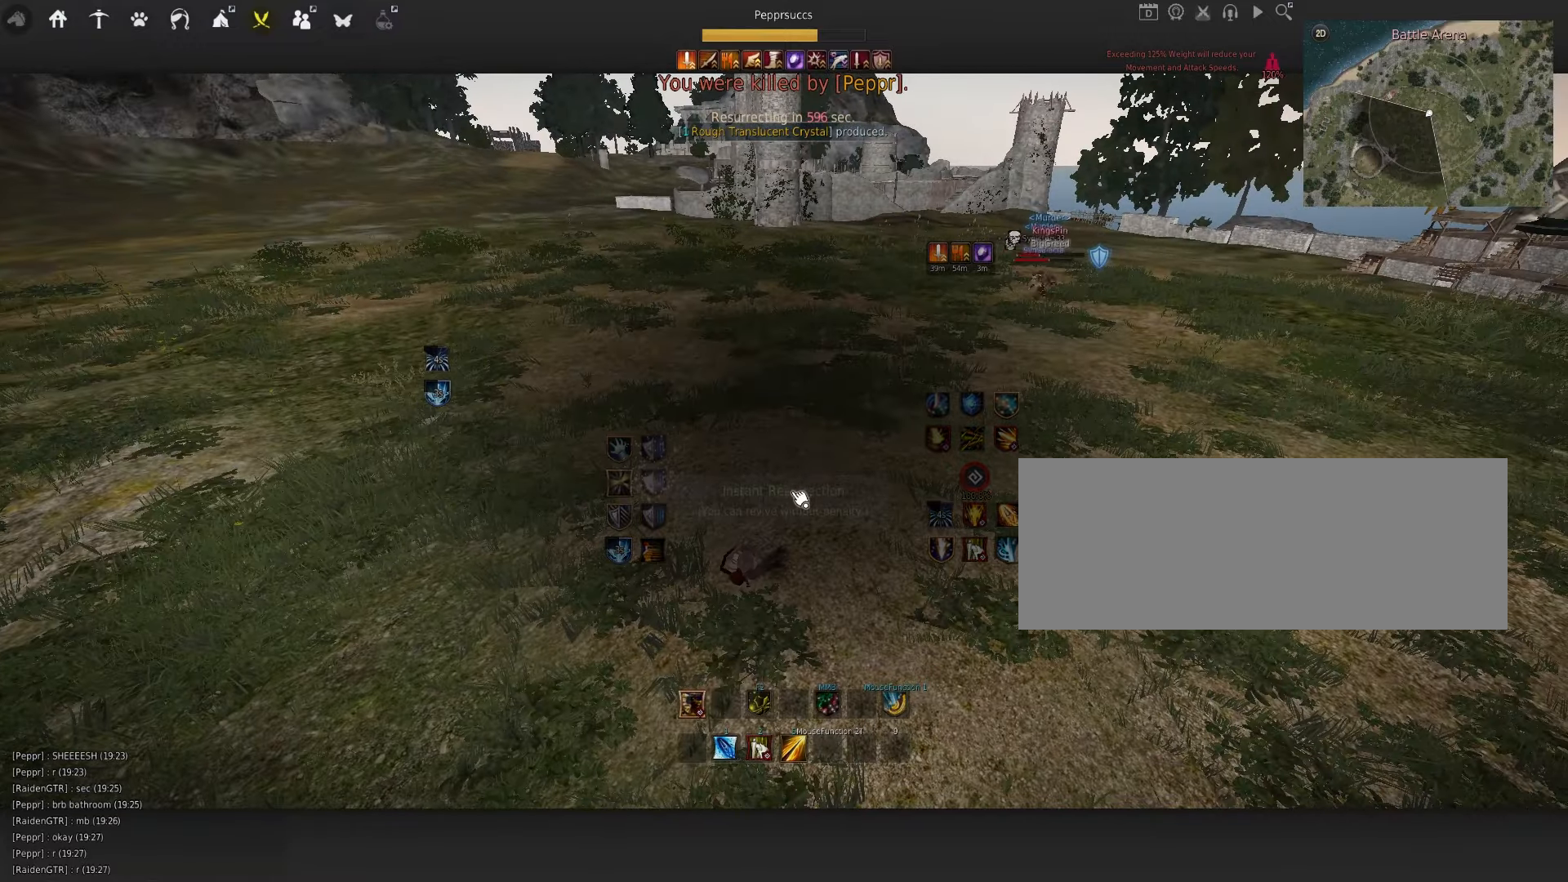
Gameplay with keyboard and mouse; each line is a JSON object with the keys and mouse buttons held at the frame after it. "events" lists presses ("down") and releases ("up") of "a", "c", "d", "e", "f", "q", "s", "shift", "space", "tab", "w", "x", "z", "mouse_left" and "mouse_right" between this image and that frame as [ms after this image, input, new state], when the widget could be followed in between. "mouse_left", "mouse_right" = the "left", "right" buttons of the "mouse" list. No other keys are recorded. Mouse movement is not recorded.
{"keys": [], "mouse": ["left"], "events": [[100, "mouse_left", "down"], [217, "mouse_left", "up"], [300, "mouse_left", "down"], [383, "mouse_left", "up"], [467, "mouse_left", "down"]]}
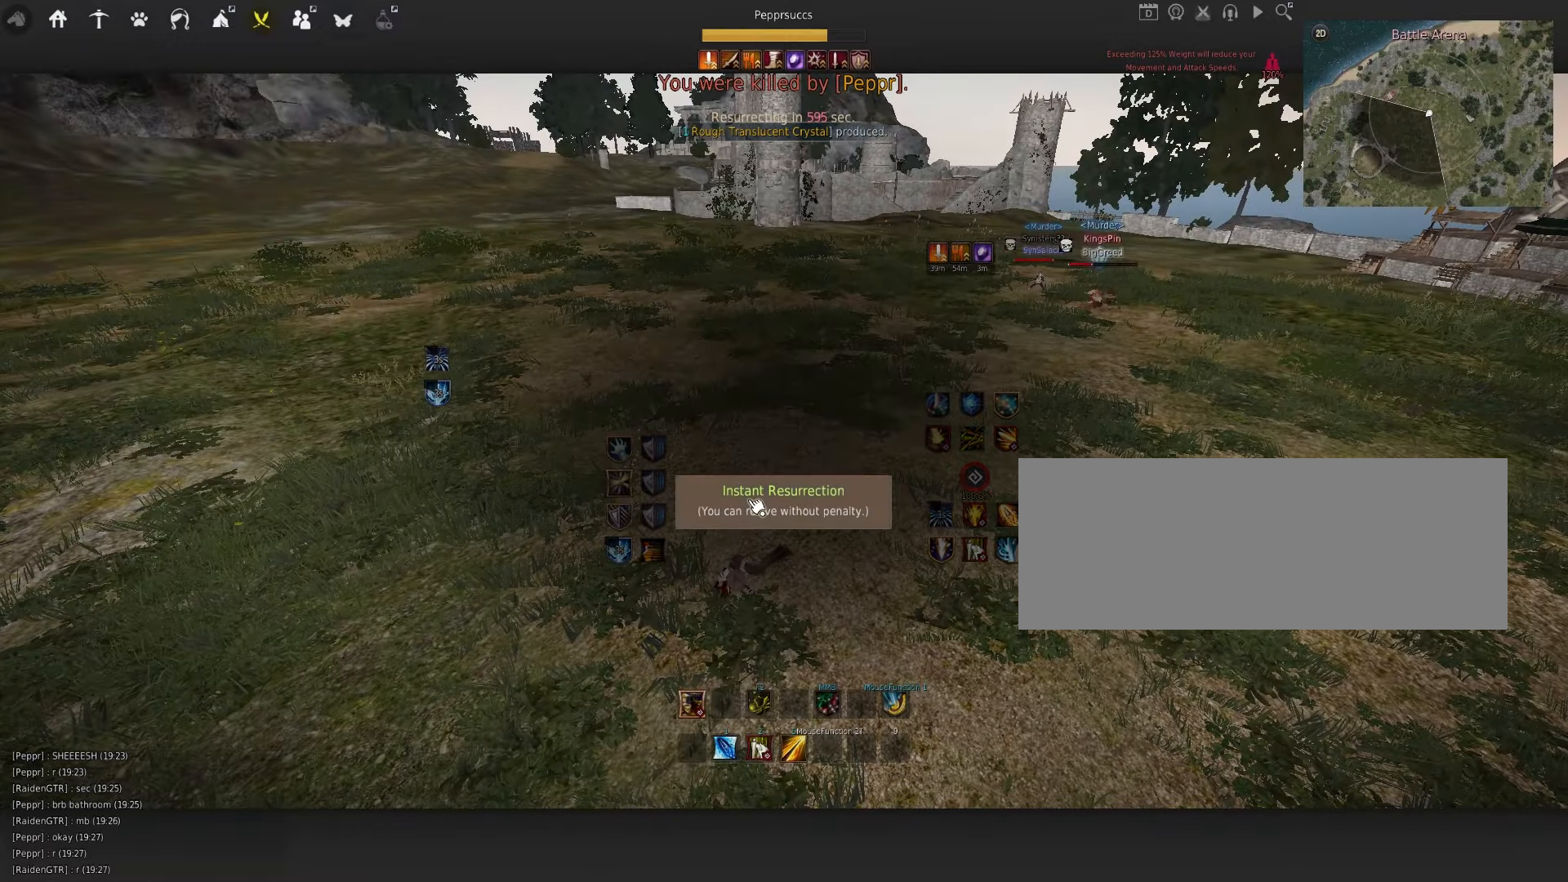
{"keys": [], "mouse": [], "events": [[33, "mouse_left", "up"], [117, "mouse_left", "down"], [200, "mouse_left", "up"]]}
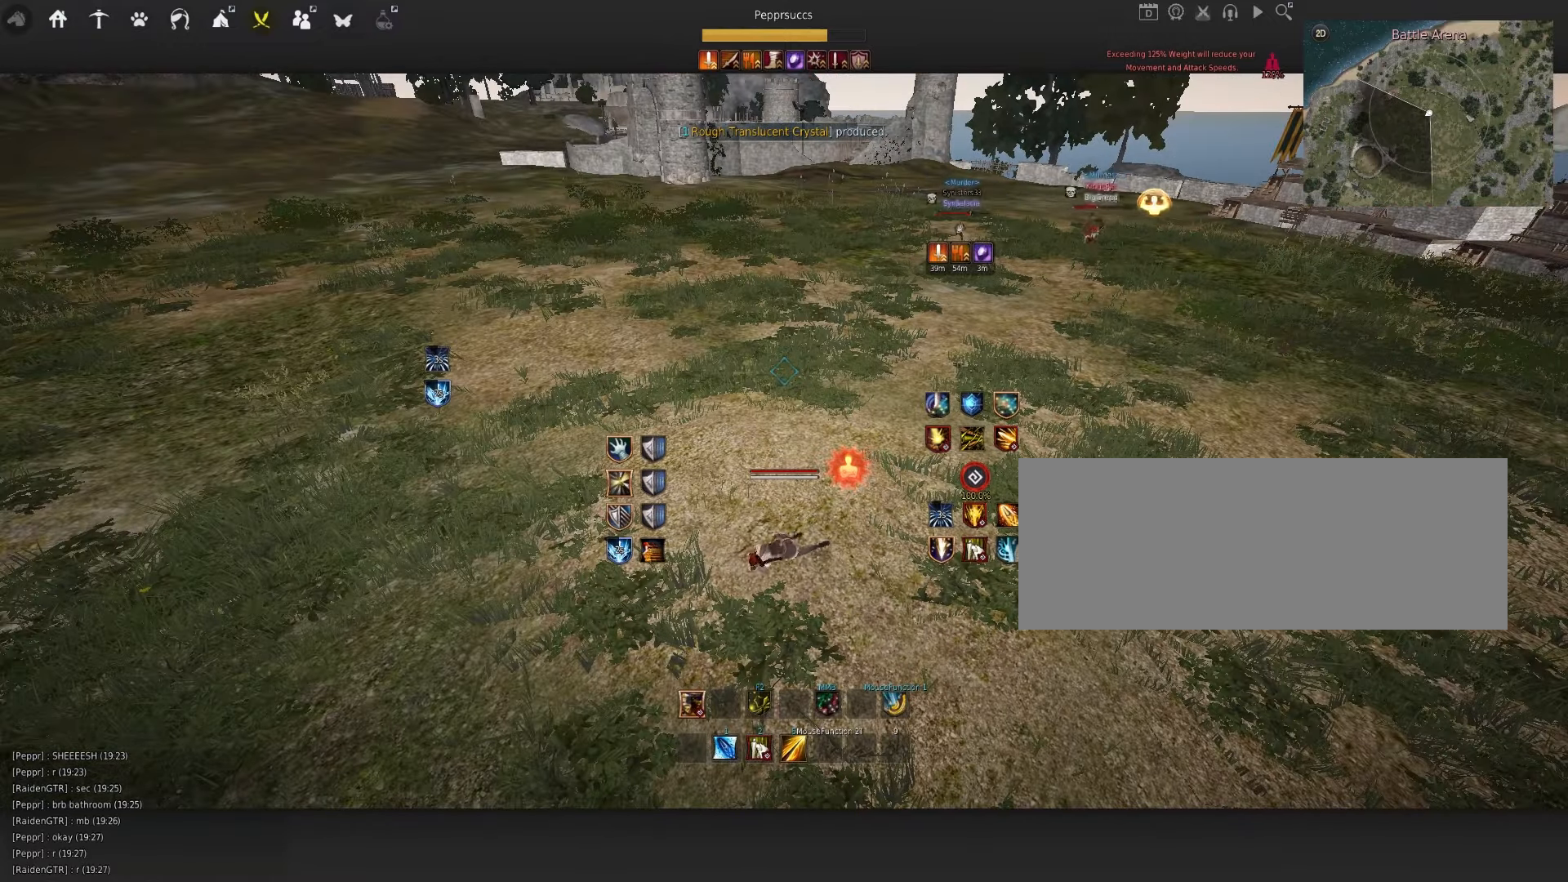
{"keys": [], "mouse": [], "events": []}
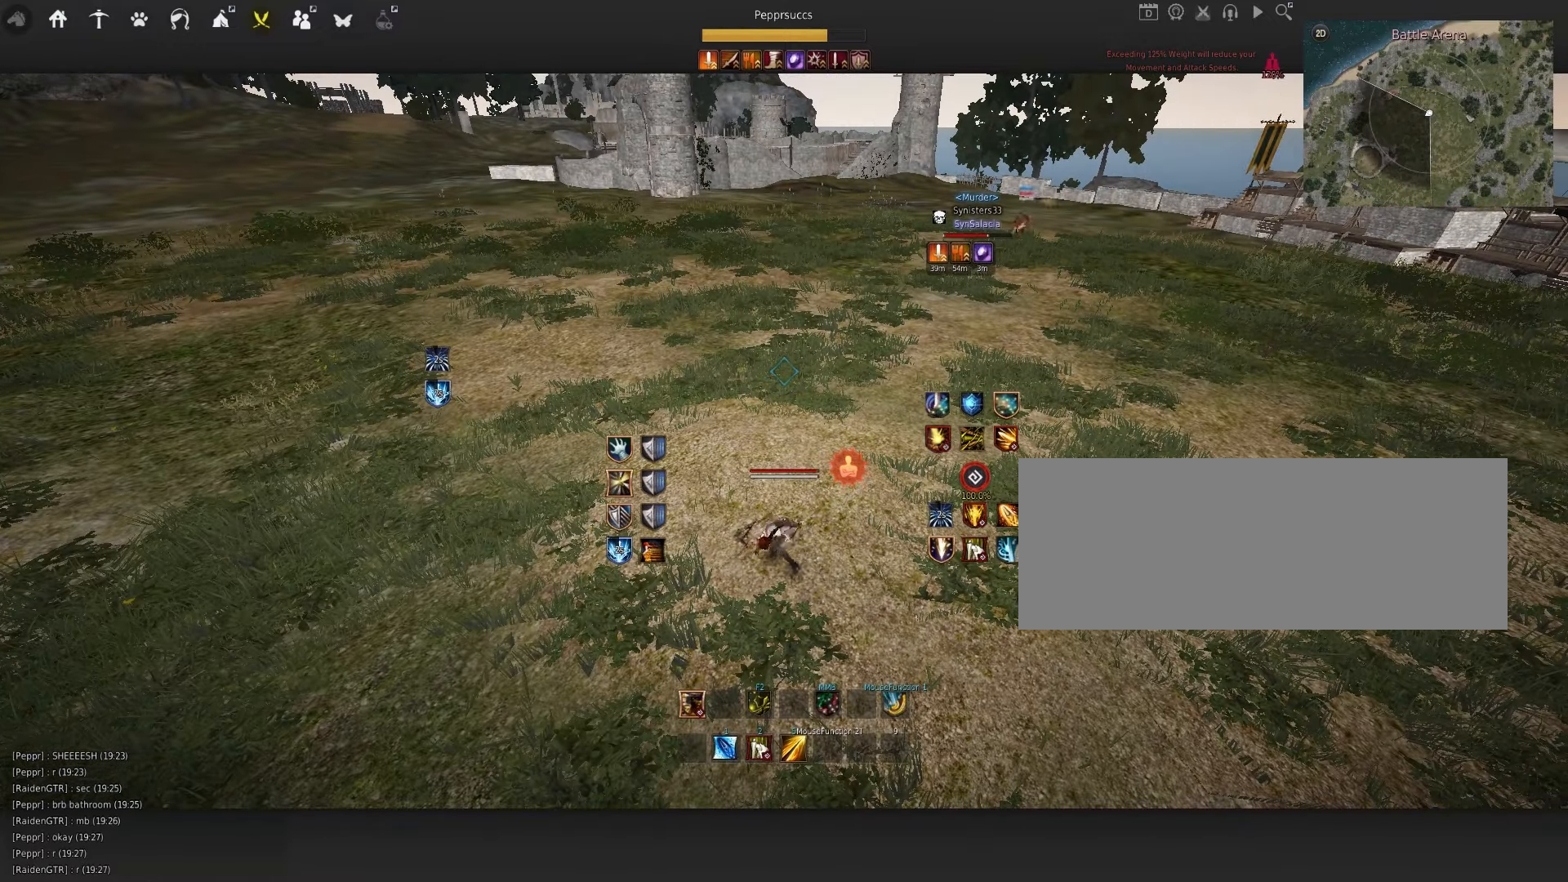
{"keys": ["d"], "mouse": ["left"], "events": [[350, "d", "down"], [417, "mouse_left", "down"]]}
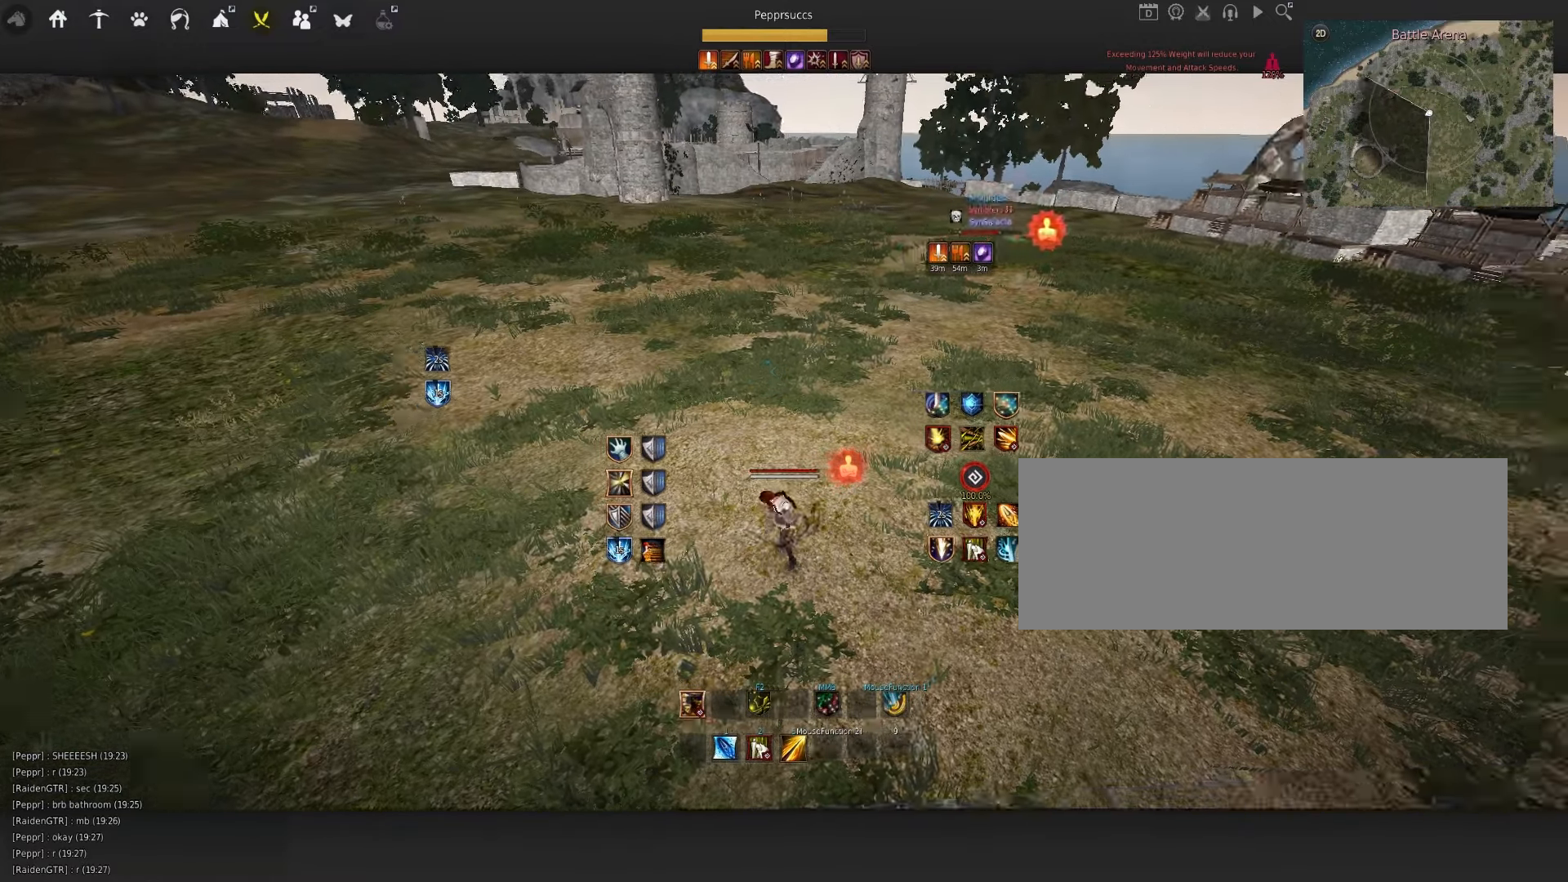
{"keys": ["d"], "mouse": ["left"], "events": []}
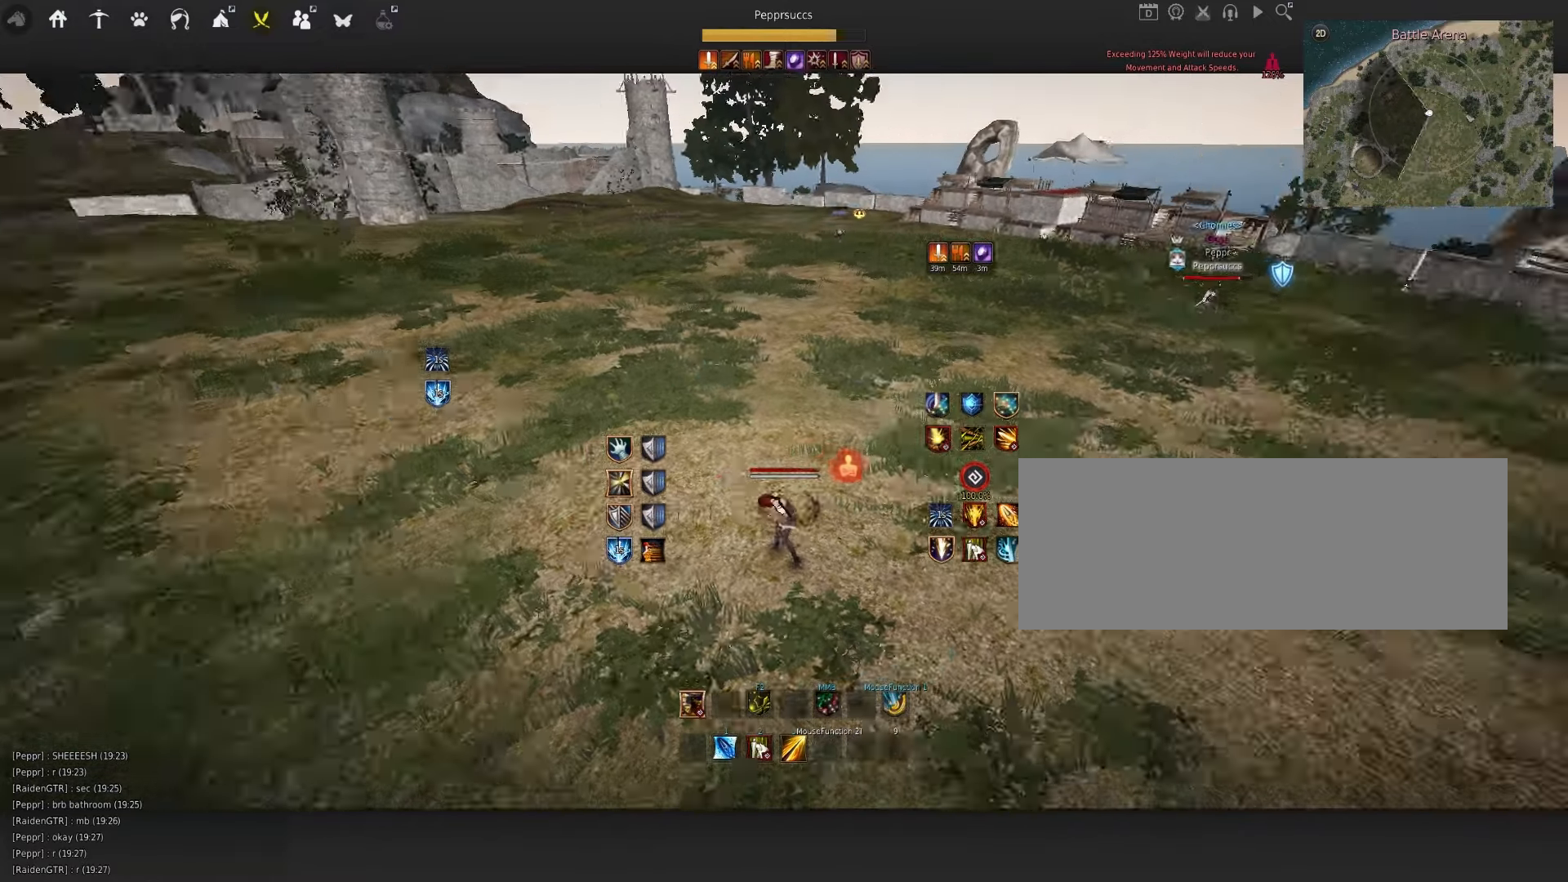
{"keys": ["d"], "mouse": ["left"], "events": []}
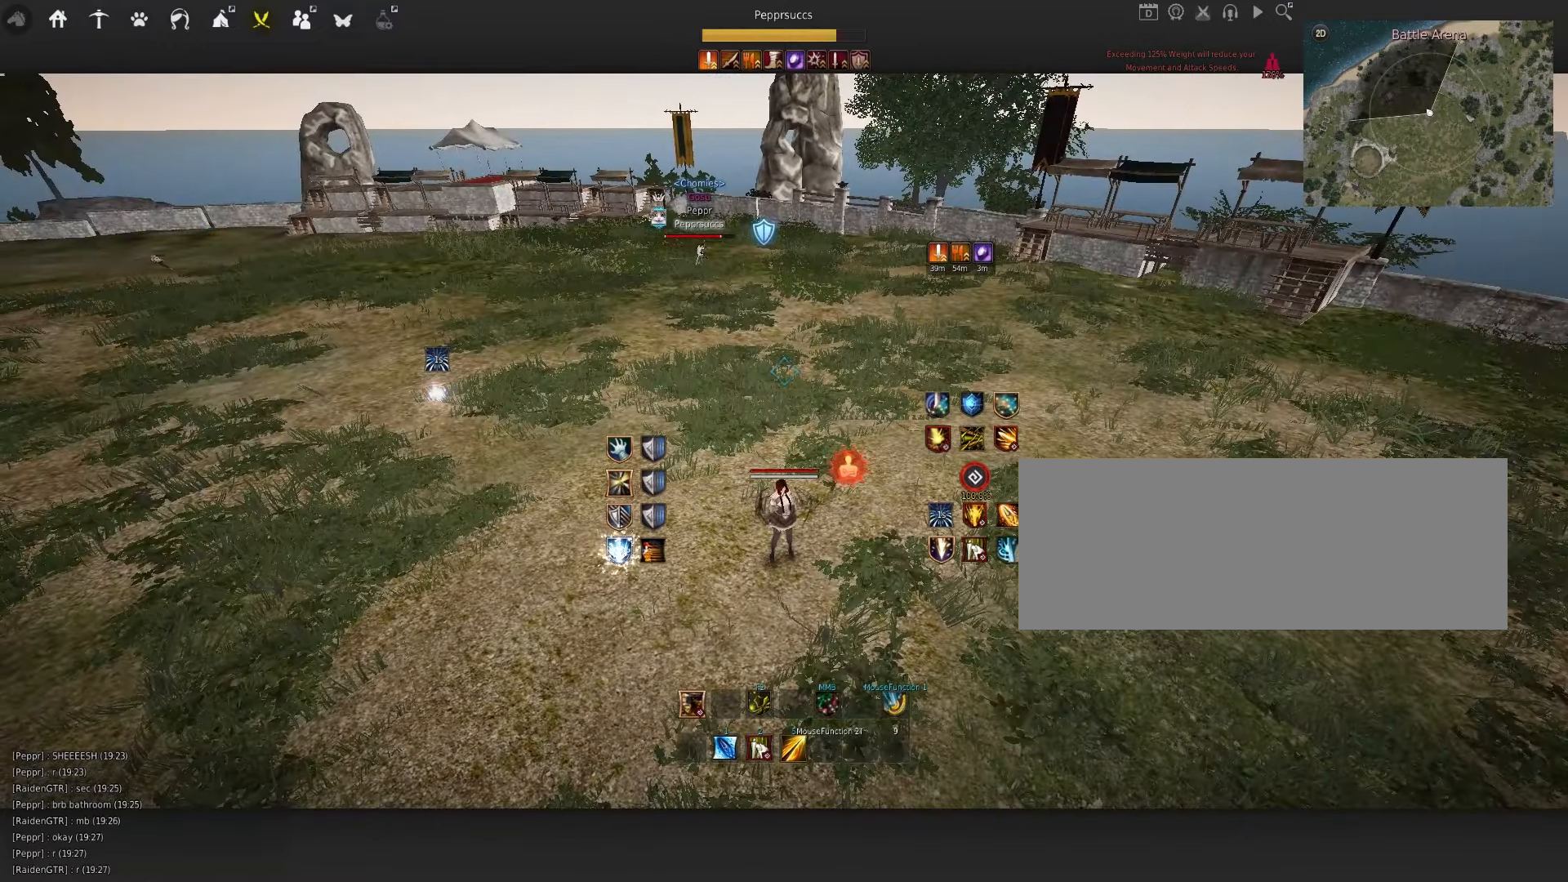
{"keys": ["q", "space"], "mouse": [], "events": [[350, "mouse_left", "up"], [383, "d", "up"], [383, "space", "down"], [467, "q", "down"]]}
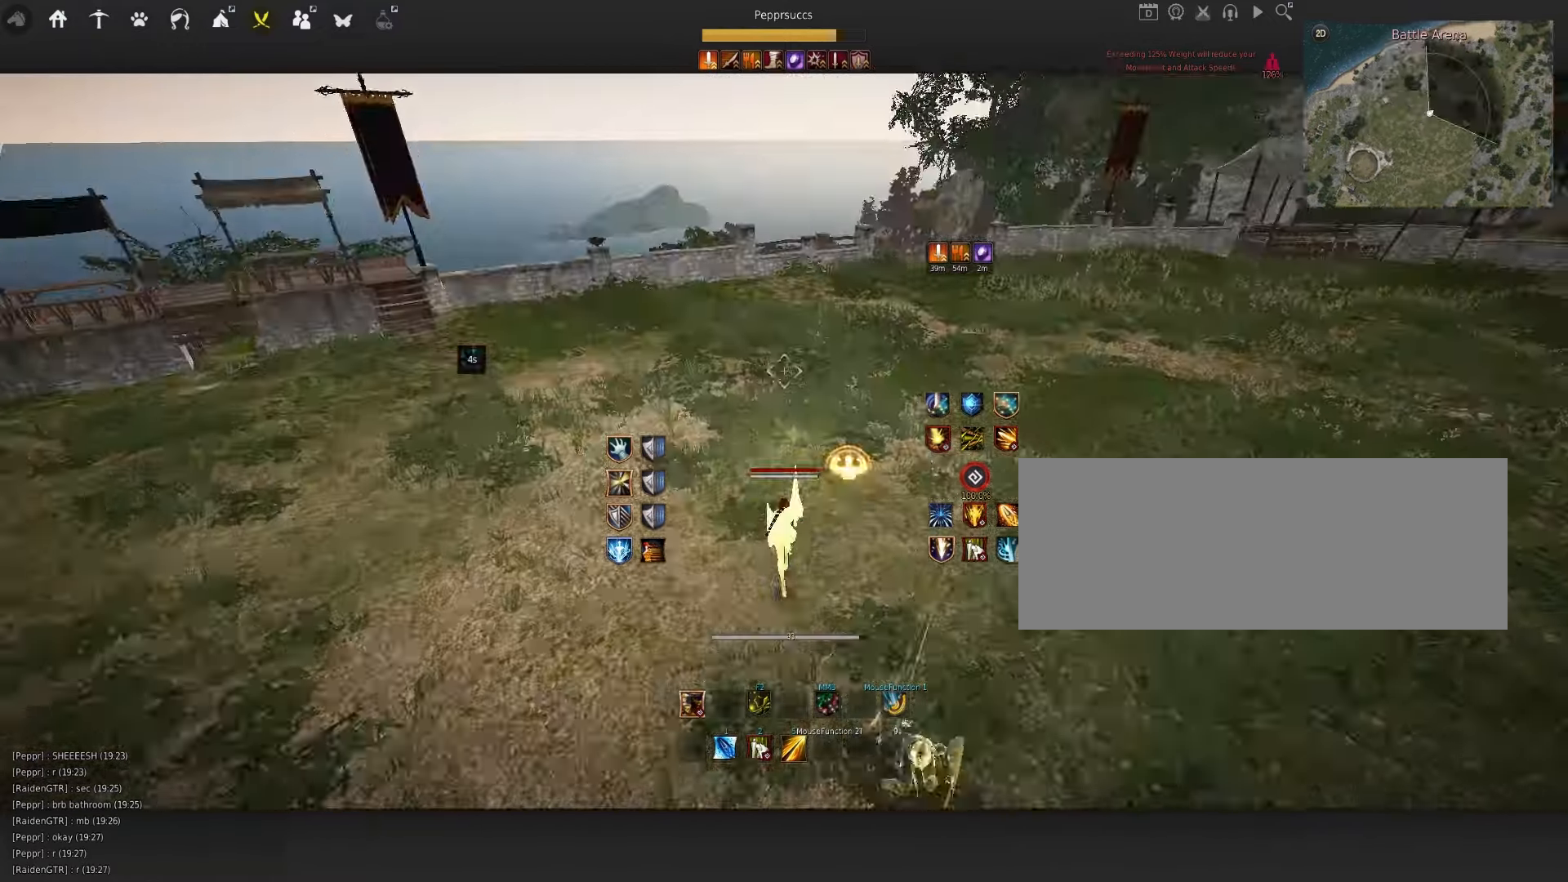
{"keys": ["q"], "mouse": [], "events": [[33, "space", "up"], [83, "d", "down"], [133, "mouse_left", "down"], [317, "d", "up"], [334, "mouse_left", "up"]]}
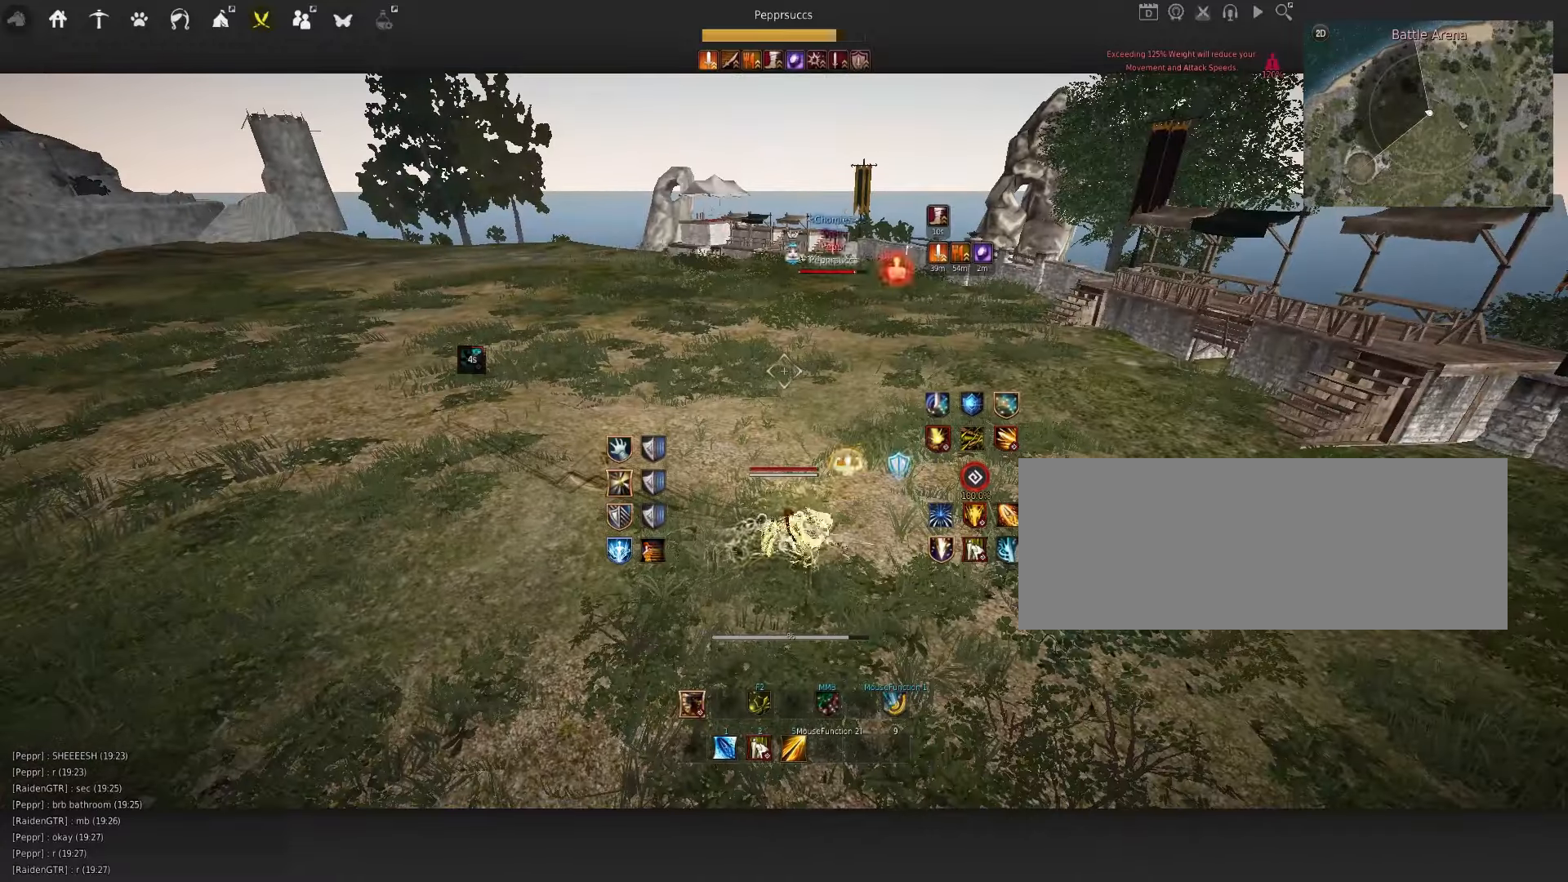
{"keys": [], "mouse": [], "events": [[100, "q", "up"], [167, "space", "down"], [400, "space", "up"]]}
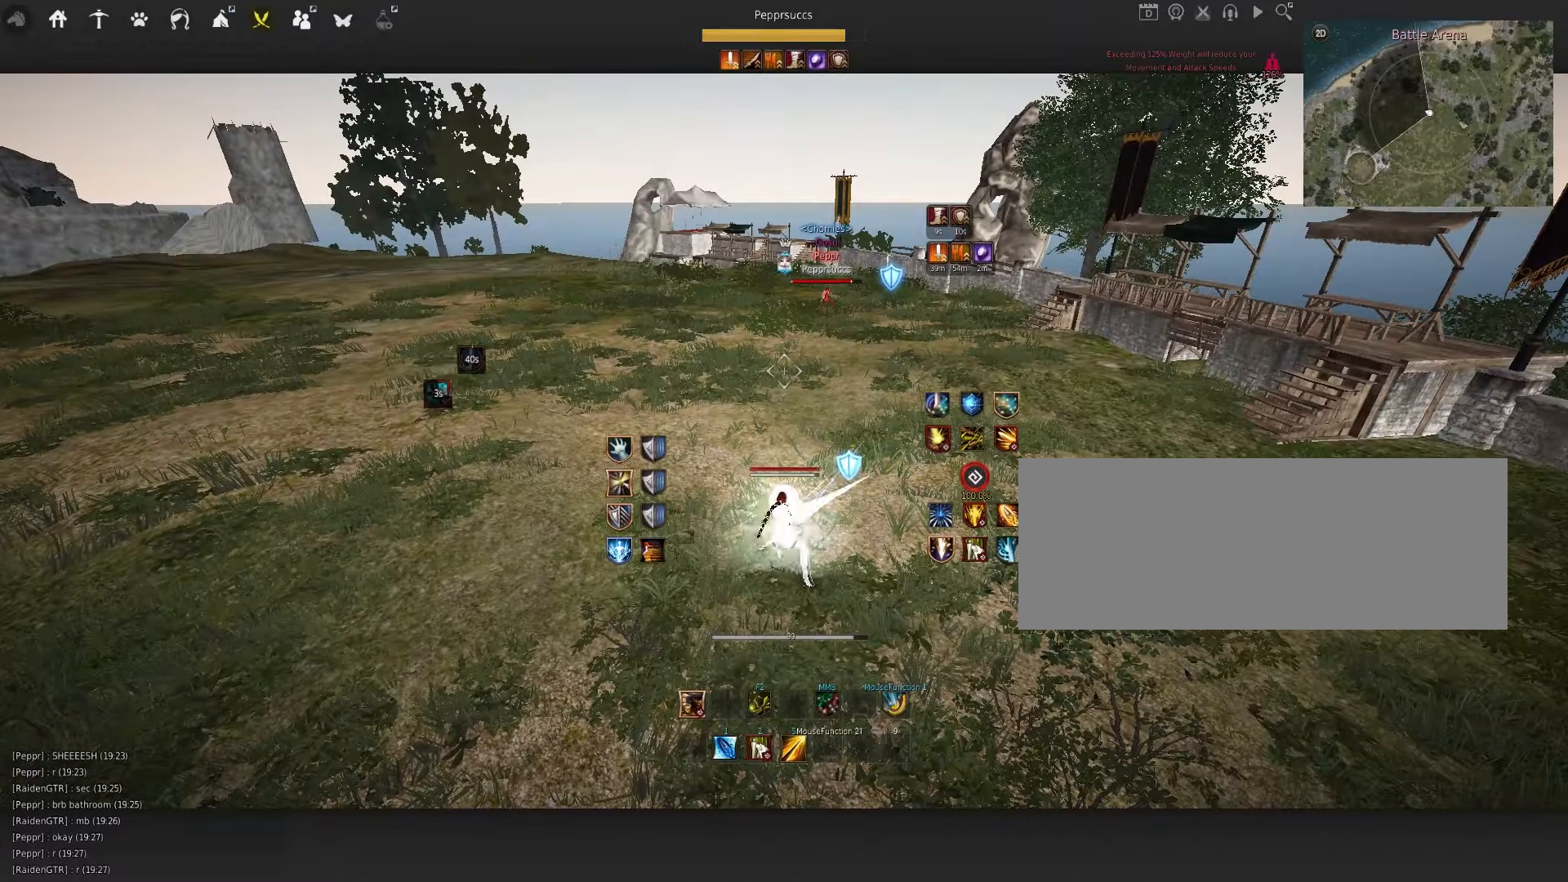
{"keys": ["a"], "mouse": ["left"], "events": [[167, "a", "down"], [300, "mouse_left", "down"]]}
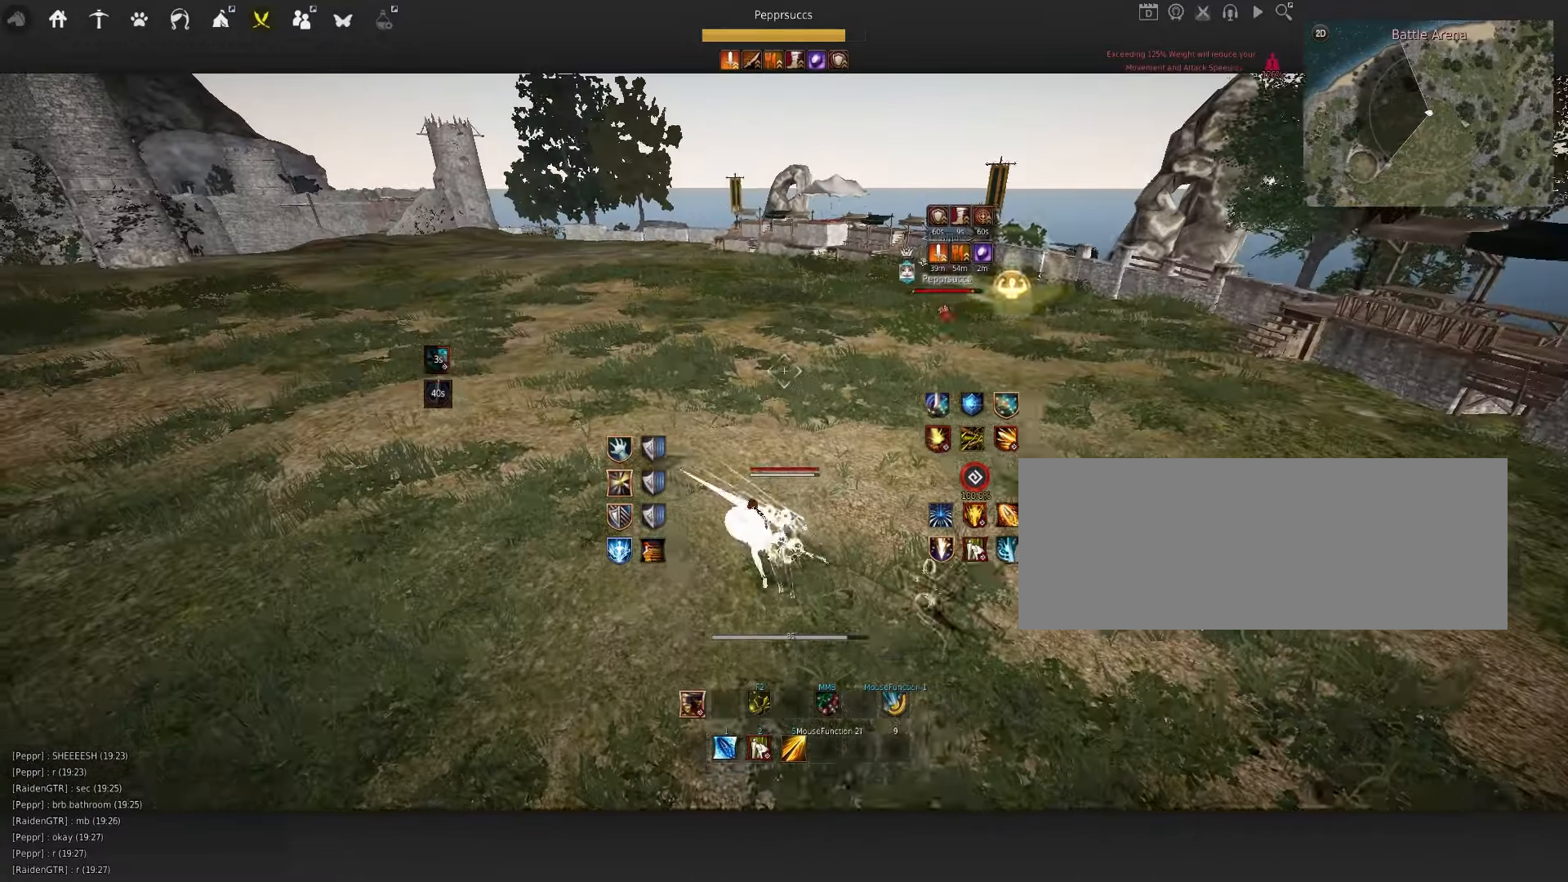
{"keys": ["space"], "mouse": [], "events": [[67, "a", "up"], [117, "mouse_left", "up"], [150, "space", "down"], [284, "q", "down"], [367, "mouse_left", "down"], [384, "q", "up"], [450, "mouse_left", "up"]]}
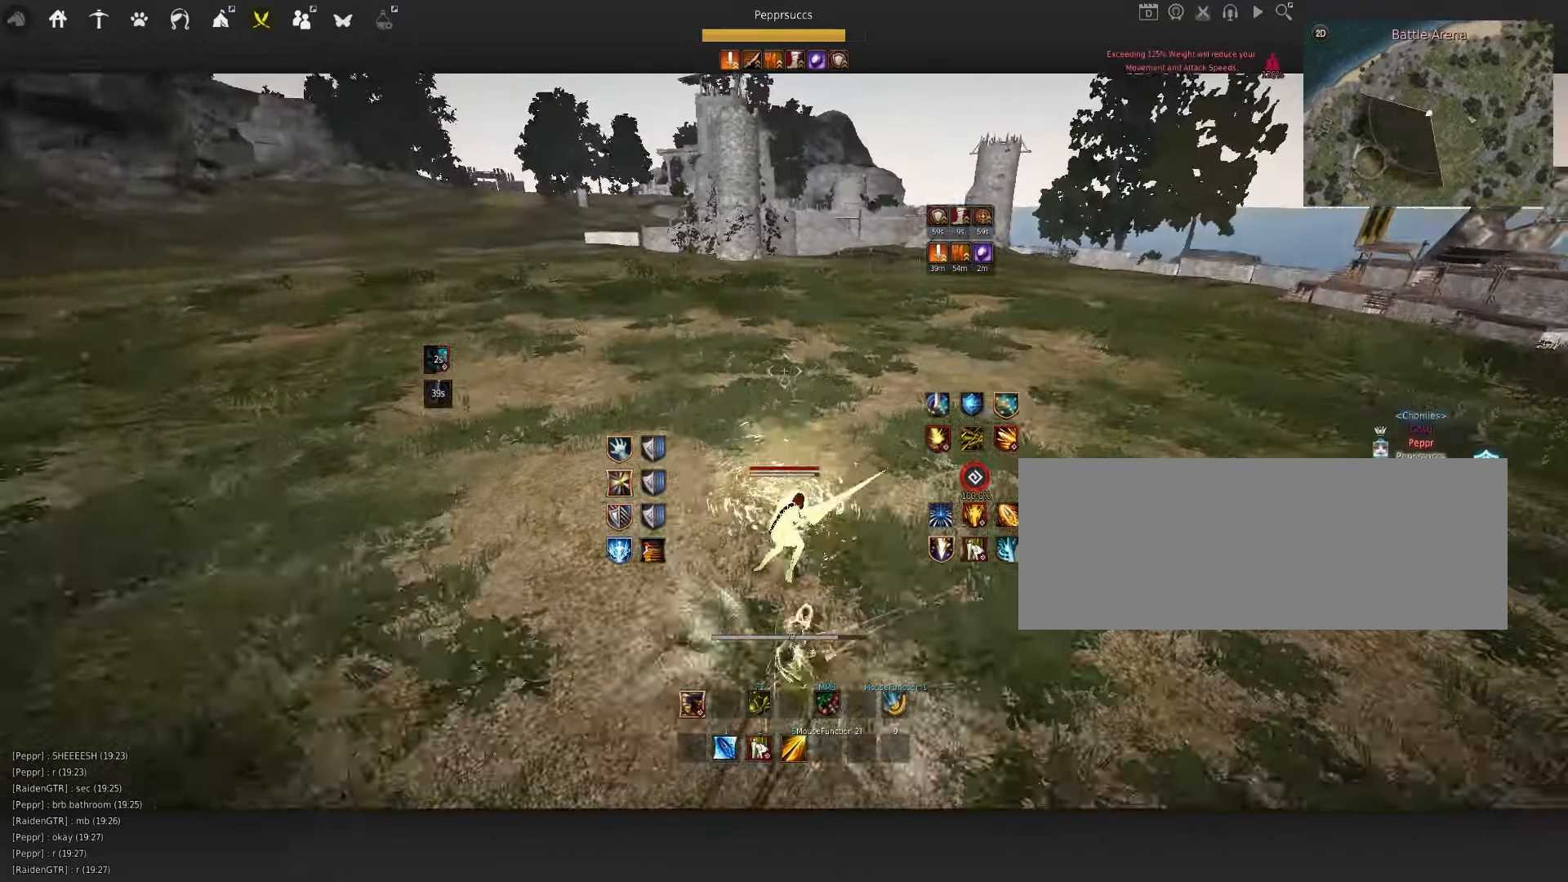
{"keys": [], "mouse": [], "events": [[17, "q", "down"], [50, "space", "up"], [134, "s", "down"], [167, "f", "down"], [367, "f", "up"], [400, "q", "up"], [400, "s", "up"]]}
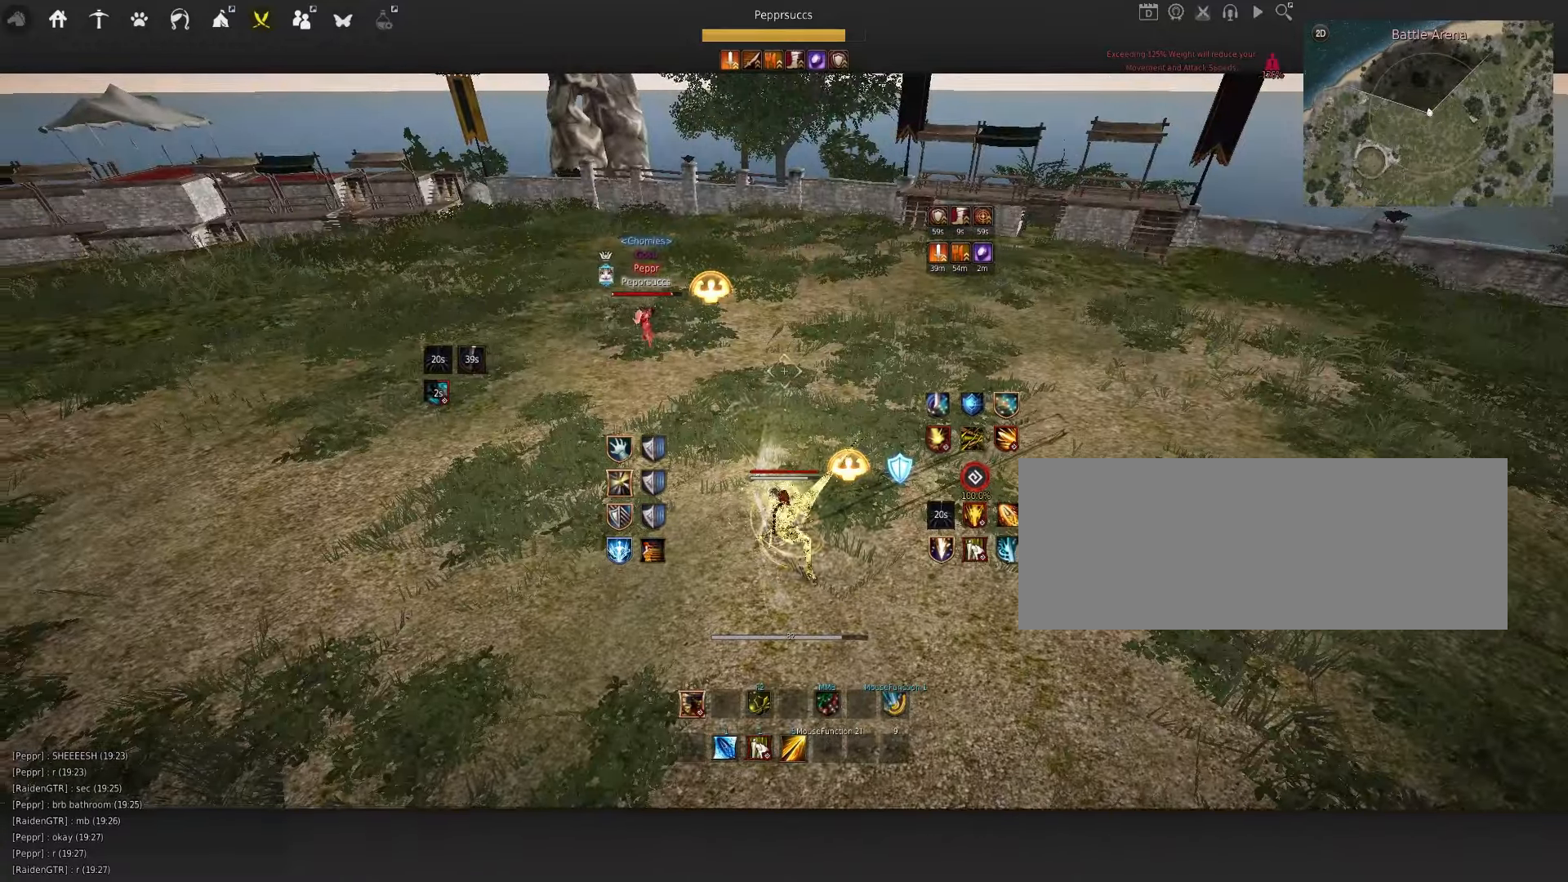
{"keys": [], "mouse": [], "events": []}
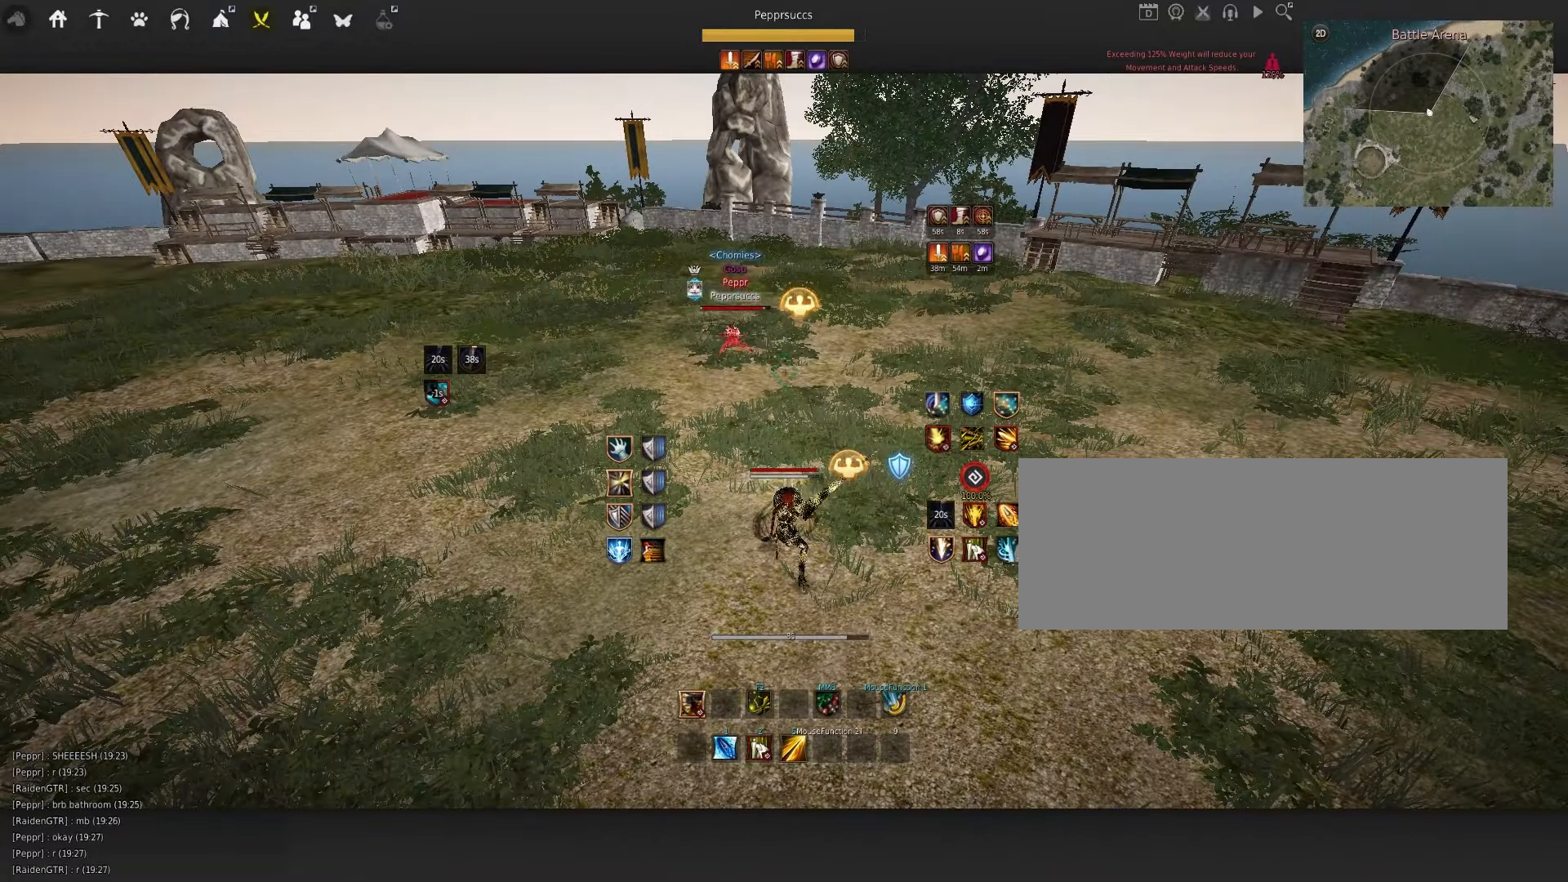
{"keys": ["d", "shift"], "mouse": [], "events": [[384, "shift", "down"], [400, "d", "down"]]}
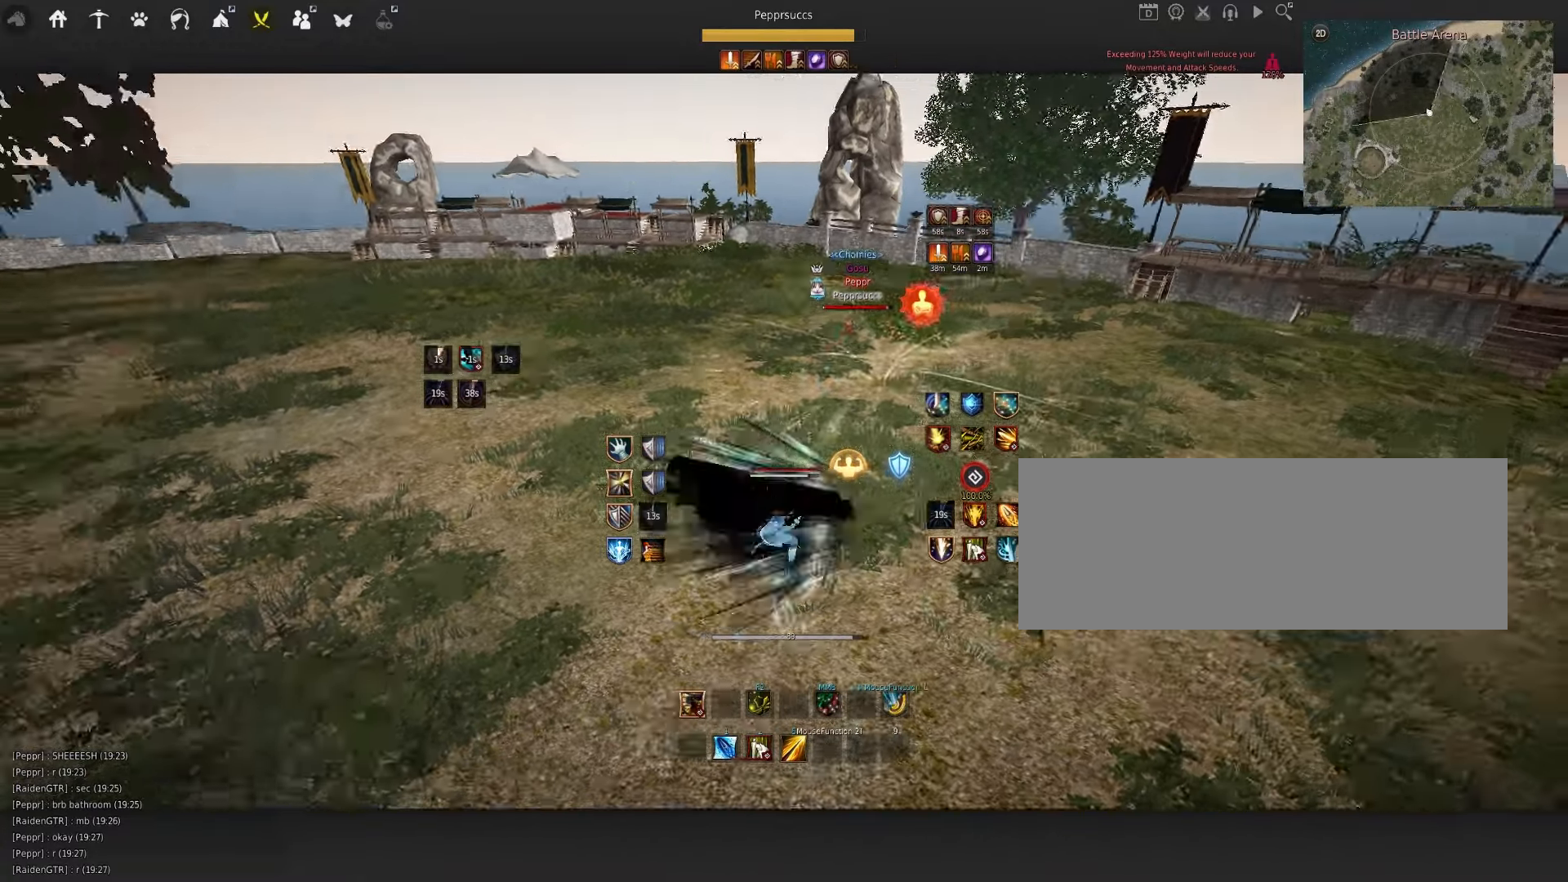
{"keys": [], "mouse": [], "events": [[84, "d", "up"], [84, "shift", "up"], [150, "w", "down"], [184, "f", "down"], [434, "f", "up"], [434, "w", "up"]]}
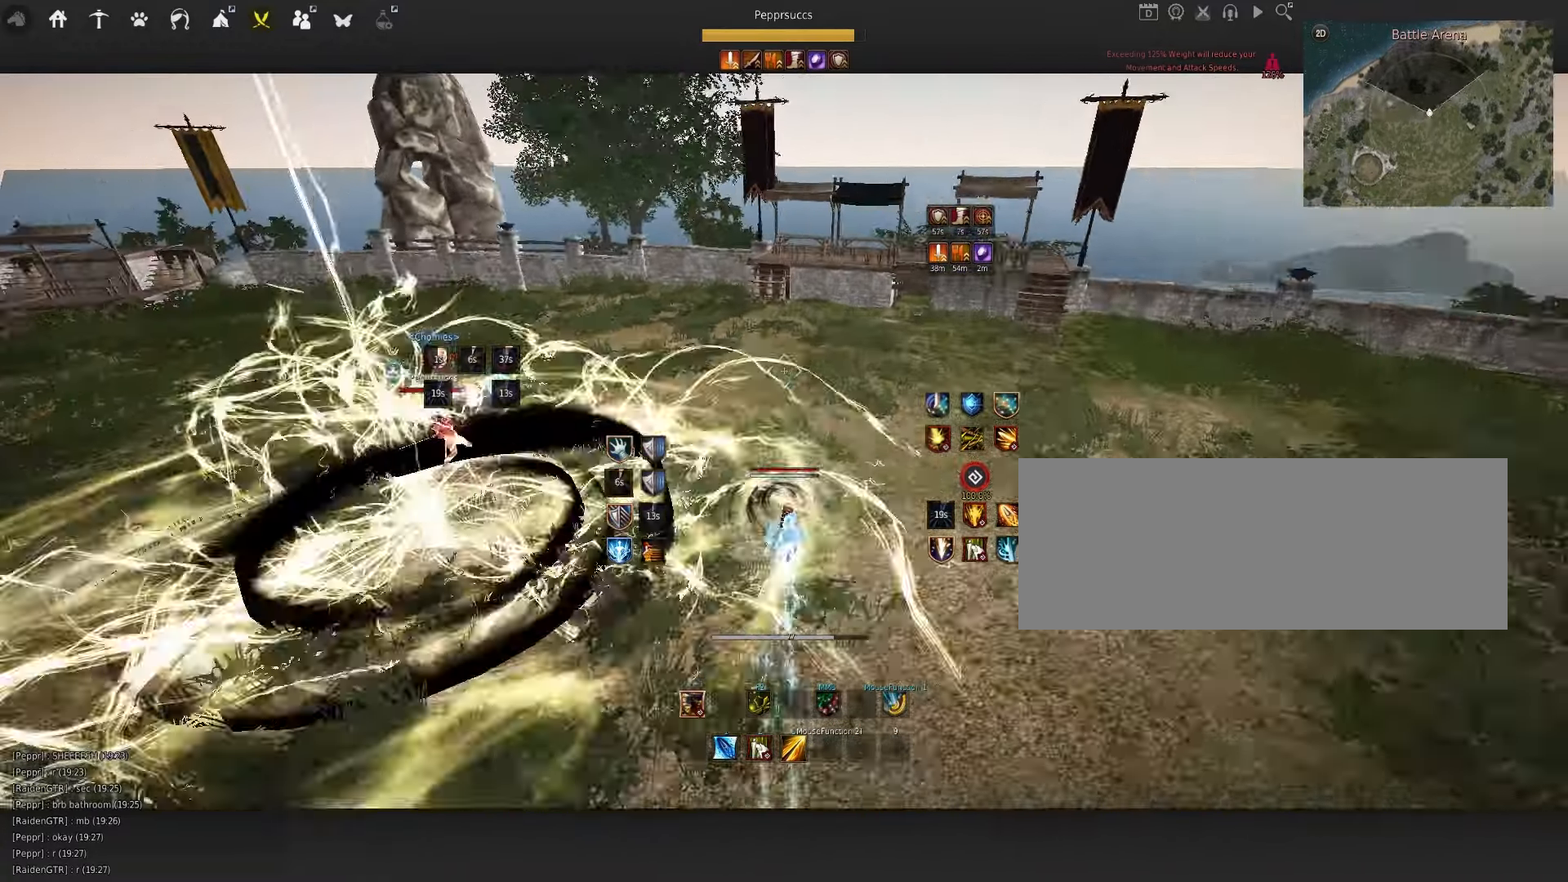
{"keys": ["w"], "mouse": [], "events": [[84, "q", "down"], [150, "d", "down"], [350, "q", "up"], [350, "w", "down"], [417, "d", "up"]]}
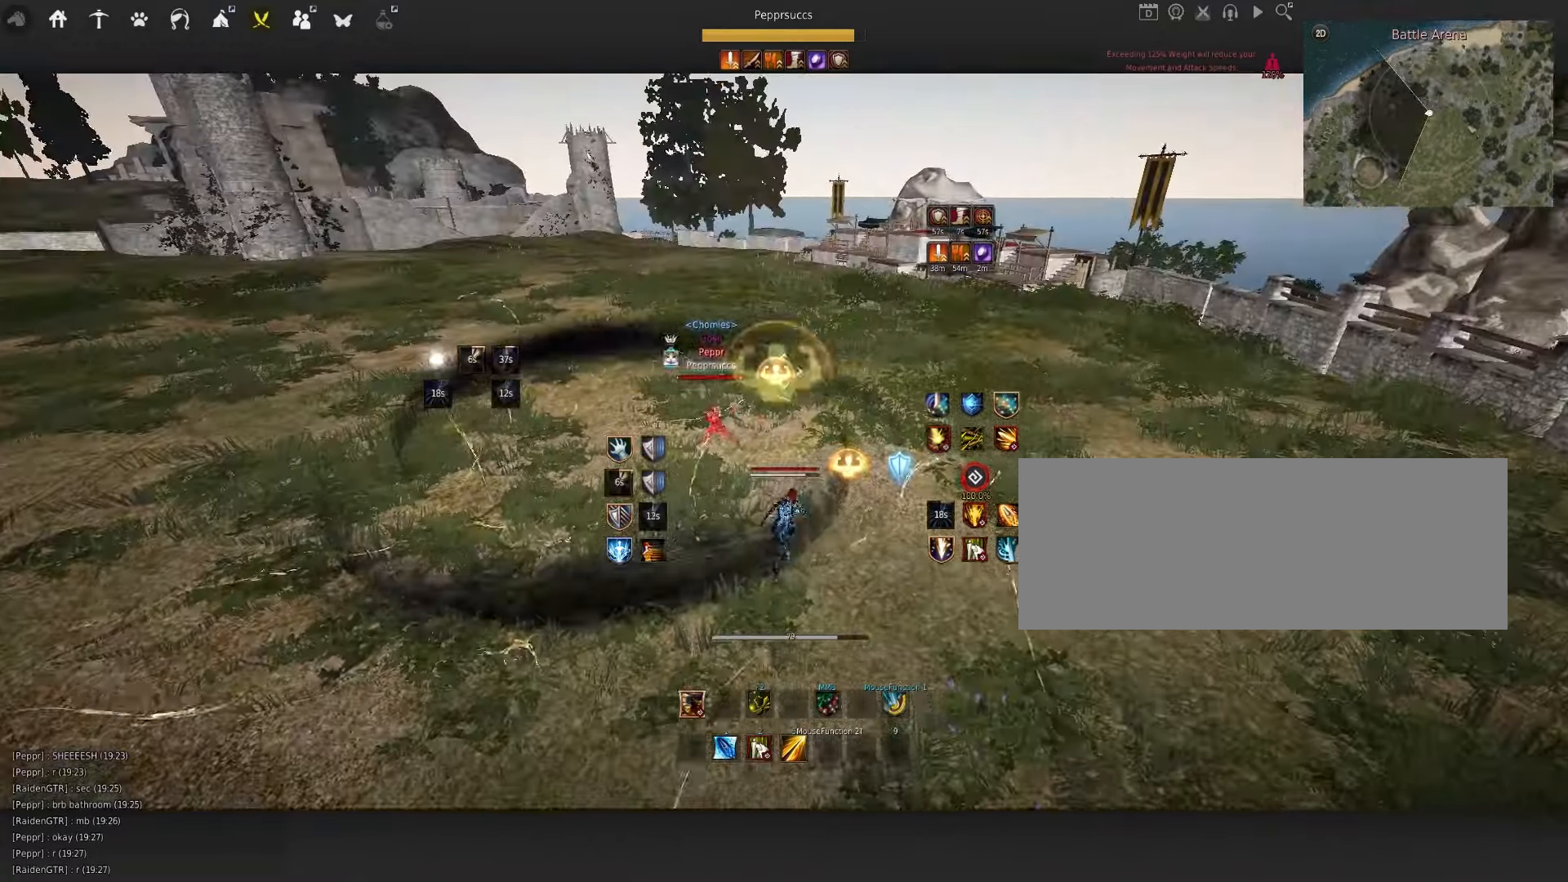
{"keys": ["w"], "mouse": [], "events": []}
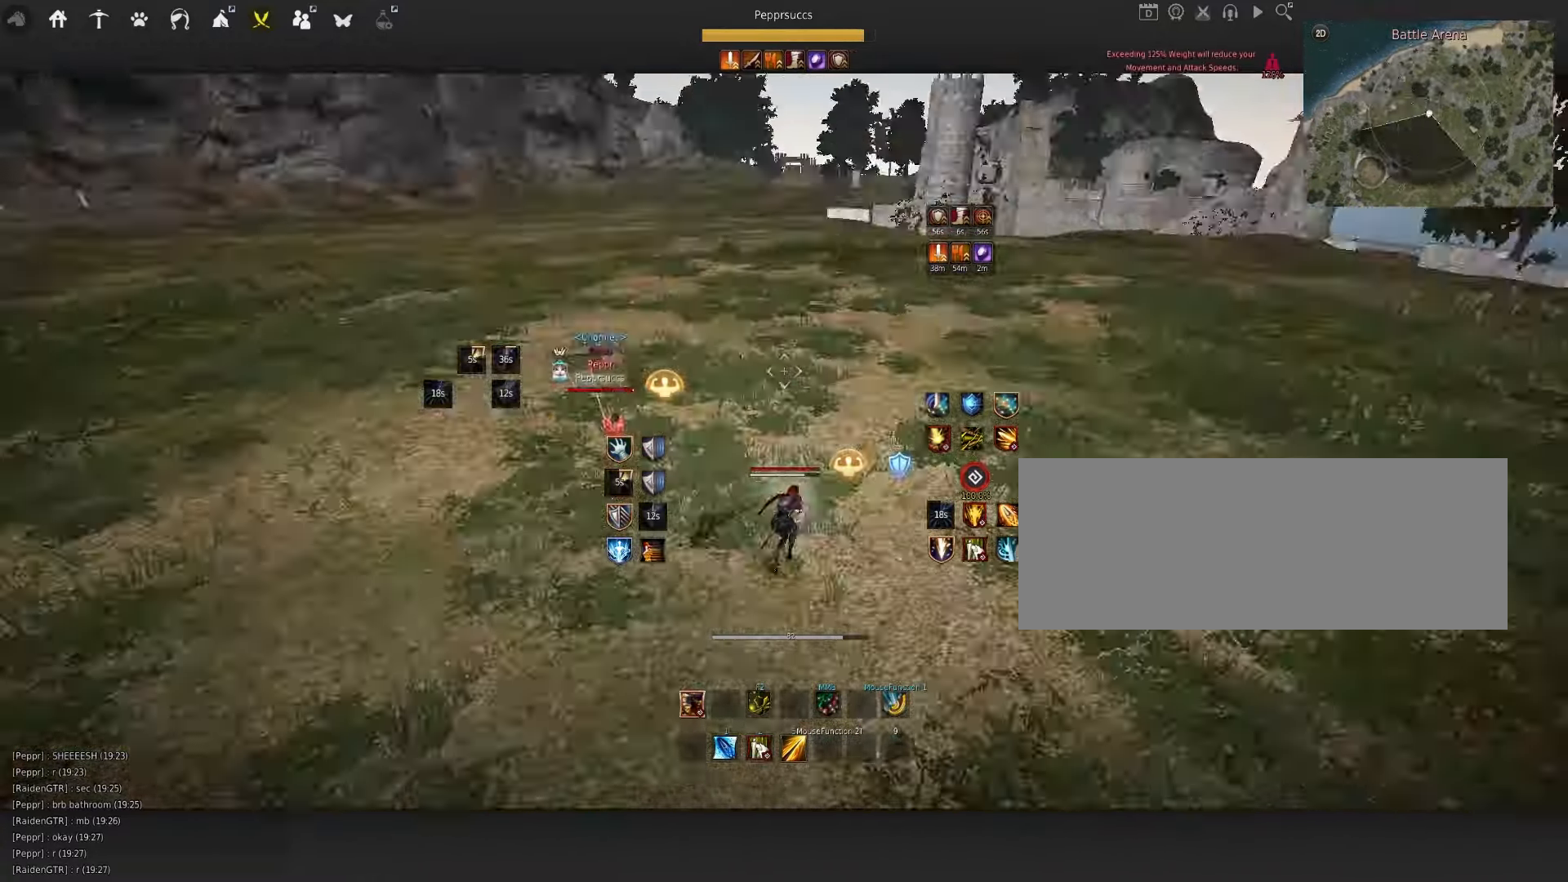
{"keys": ["w"], "mouse": ["left"], "events": [[67, "mouse_left", "down"]]}
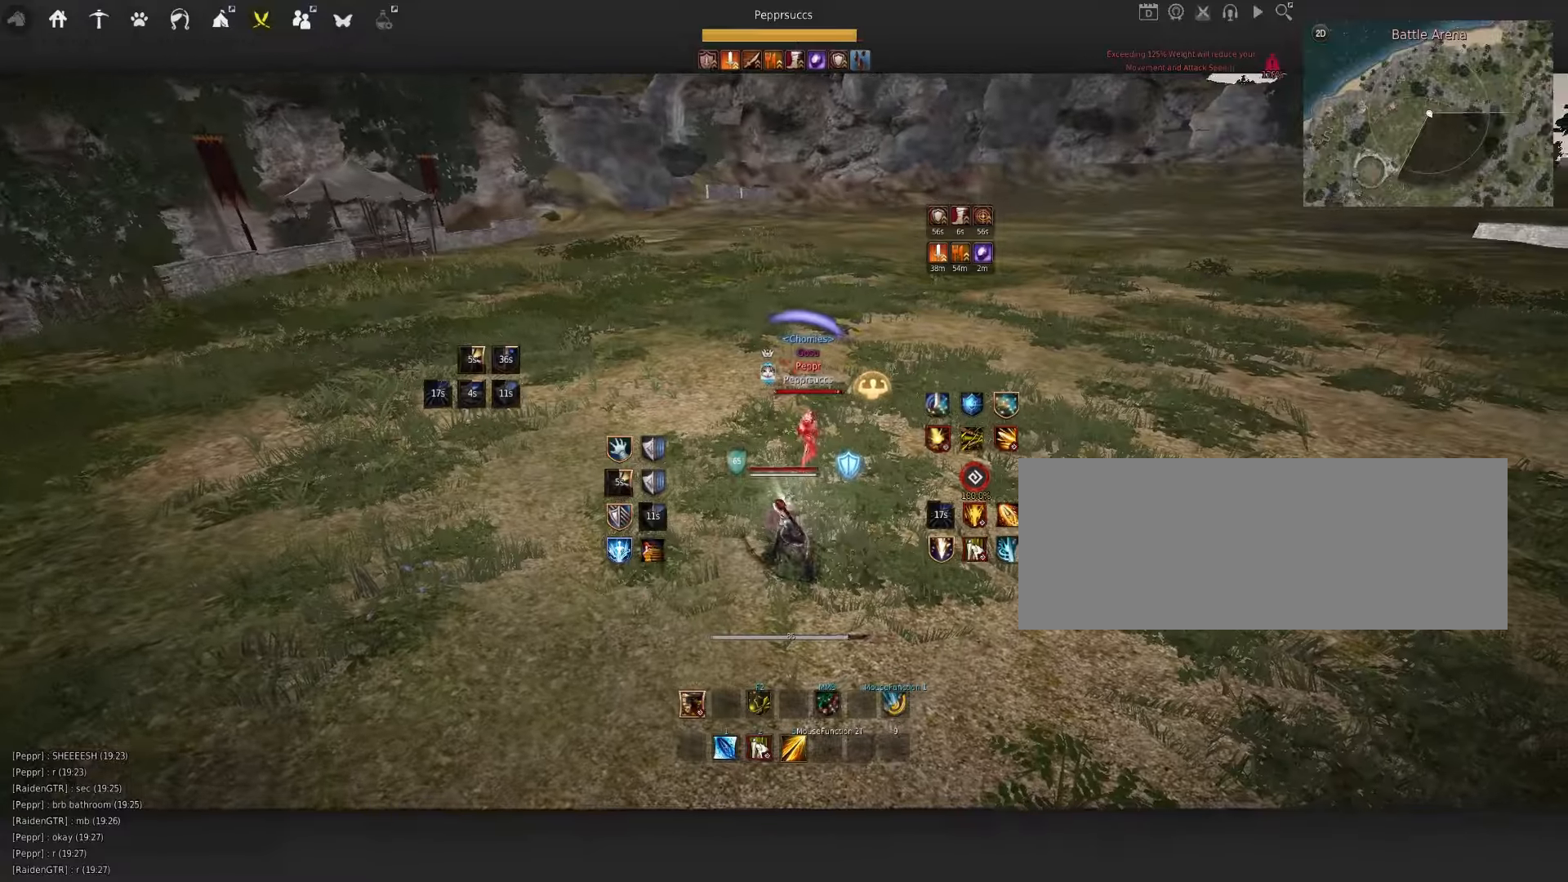
{"keys": ["s", "shift"], "mouse": [], "events": [[100, "mouse_left", "up"], [133, "w", "up"], [433, "s", "down"], [483, "shift", "down"]]}
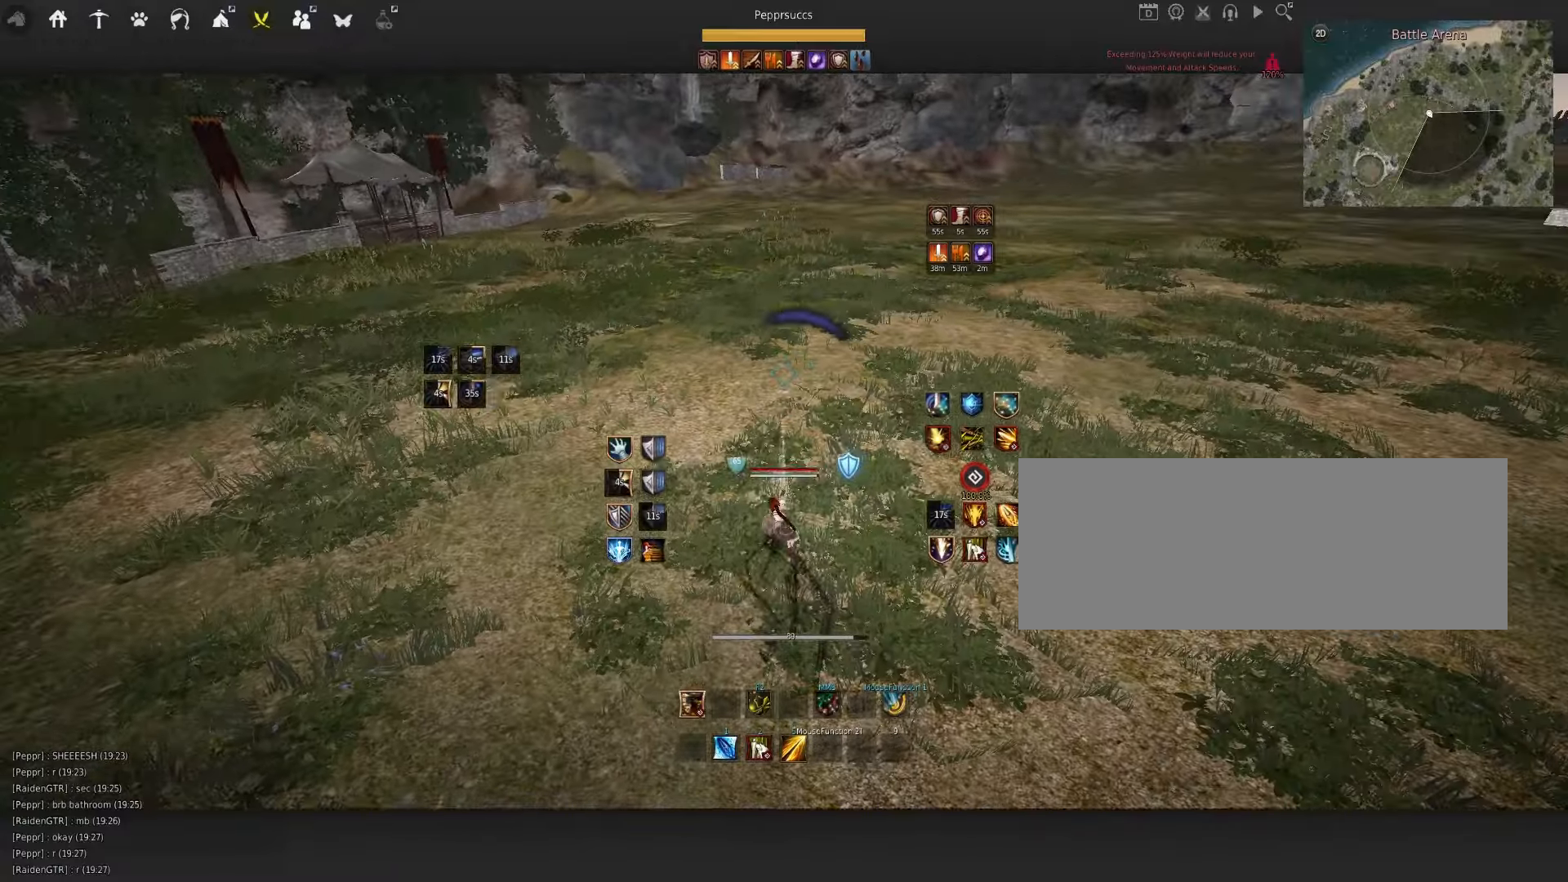
{"keys": ["q", "s"], "mouse": ["left"], "events": [[283, "shift", "up"], [433, "mouse_left", "down"], [450, "q", "down"]]}
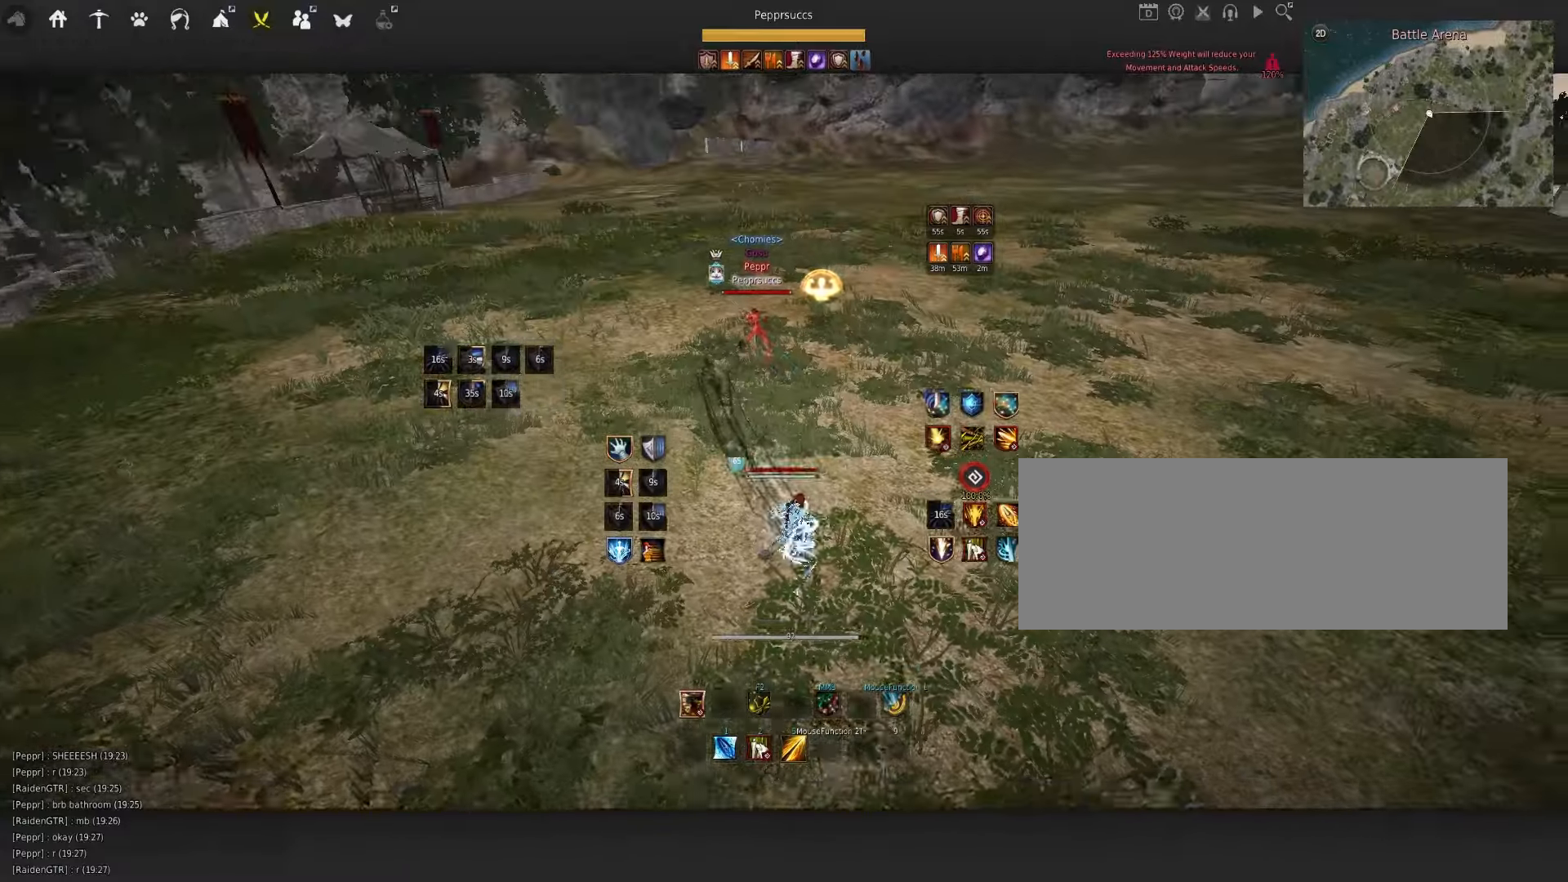
{"keys": ["q"], "mouse": [], "events": [[250, "mouse_left", "up"], [250, "q", "up"], [250, "s", "up"], [333, "space", "down"], [433, "q", "down"], [450, "space", "up"]]}
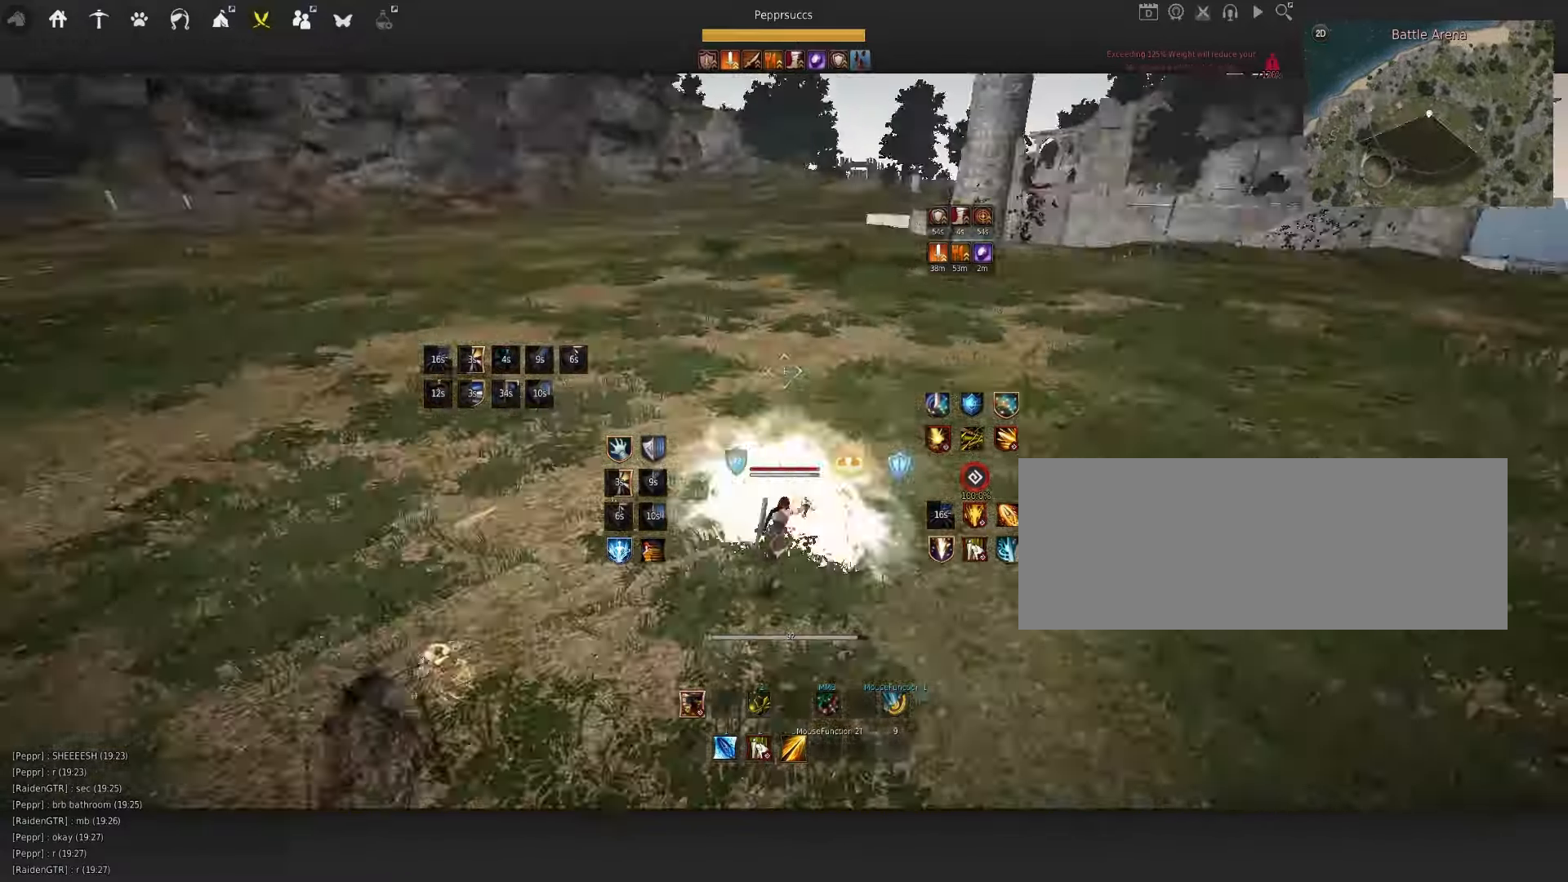
{"keys": [], "mouse": ["left"], "events": [[83, "q", "up"], [200, "d", "down"], [283, "mouse_left", "down"], [466, "d", "up"]]}
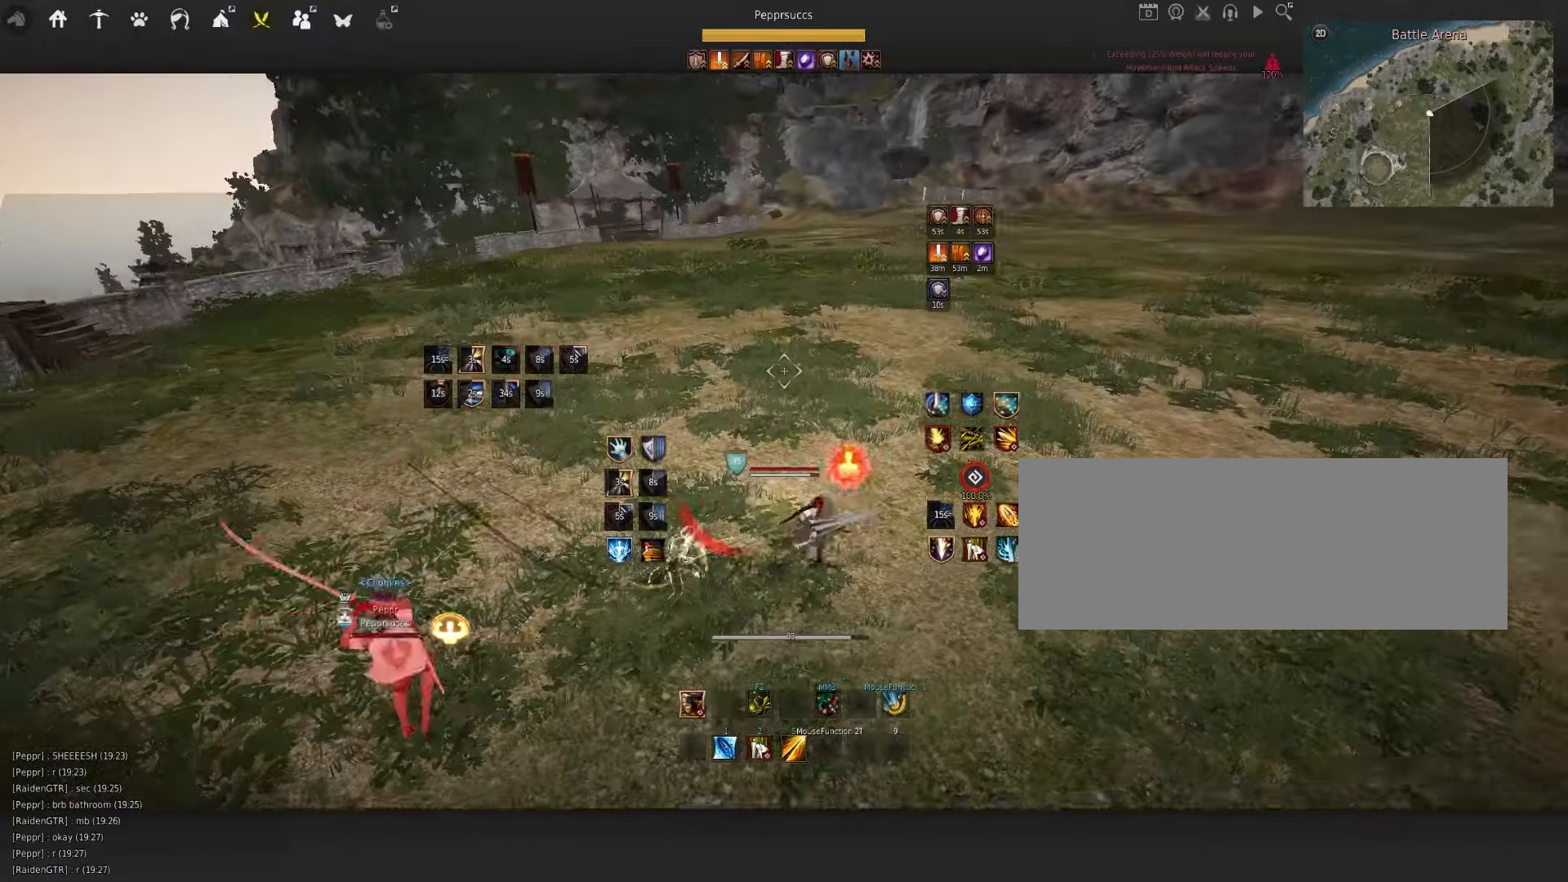
{"keys": ["f"], "mouse": [], "events": [[16, "mouse_left", "up"], [200, "space", "down"], [333, "q", "down"], [350, "space", "up"], [450, "f", "down"], [450, "q", "up"]]}
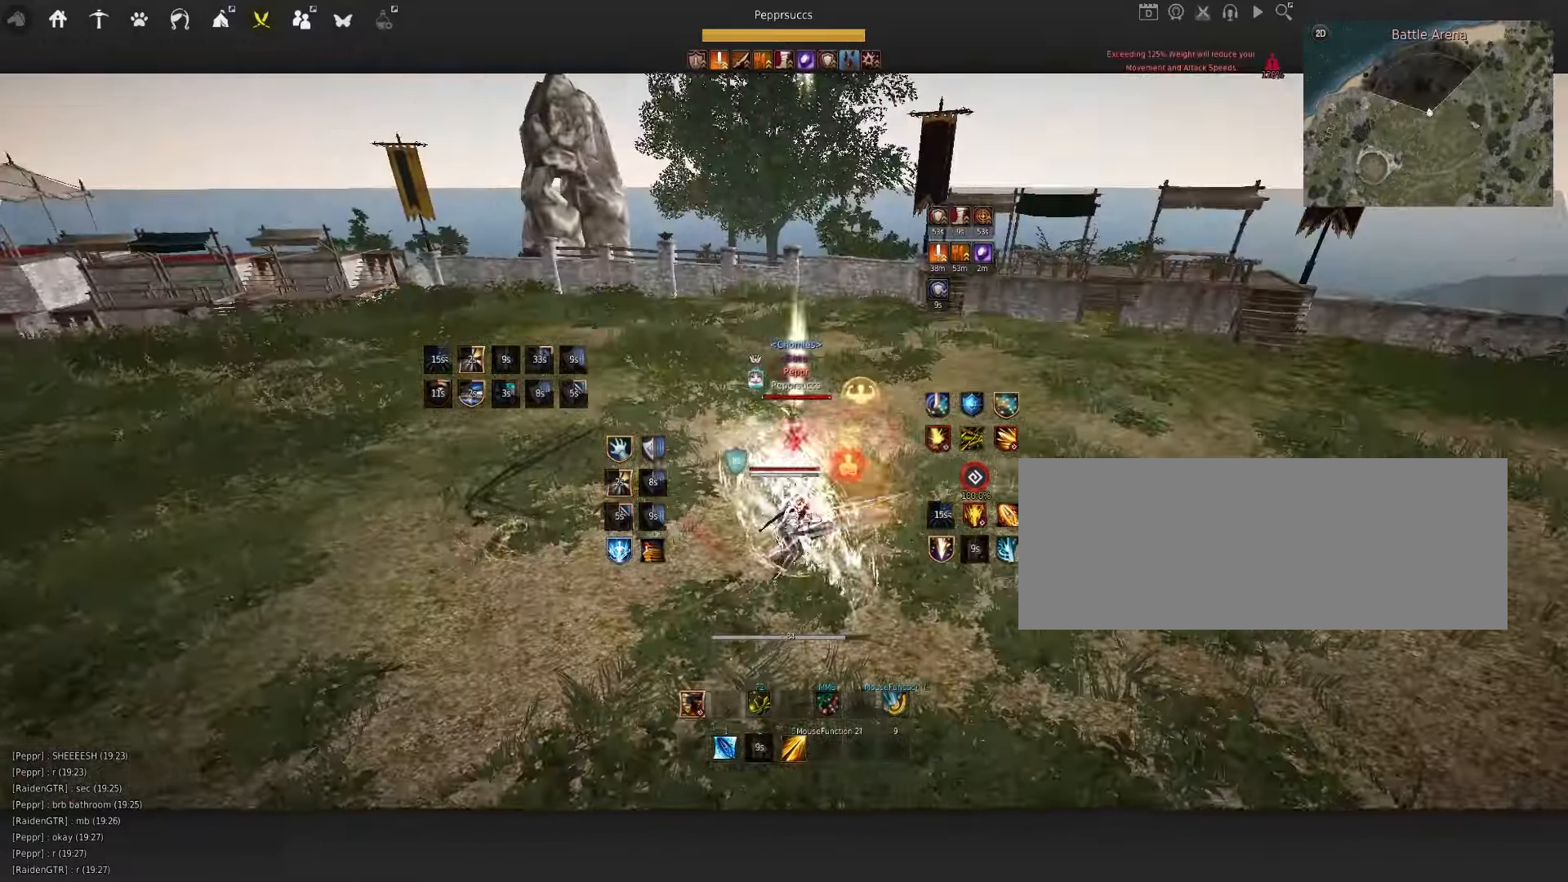
{"keys": [], "mouse": ["left"], "events": [[33, "f", "up"], [300, "mouse_left", "down"]]}
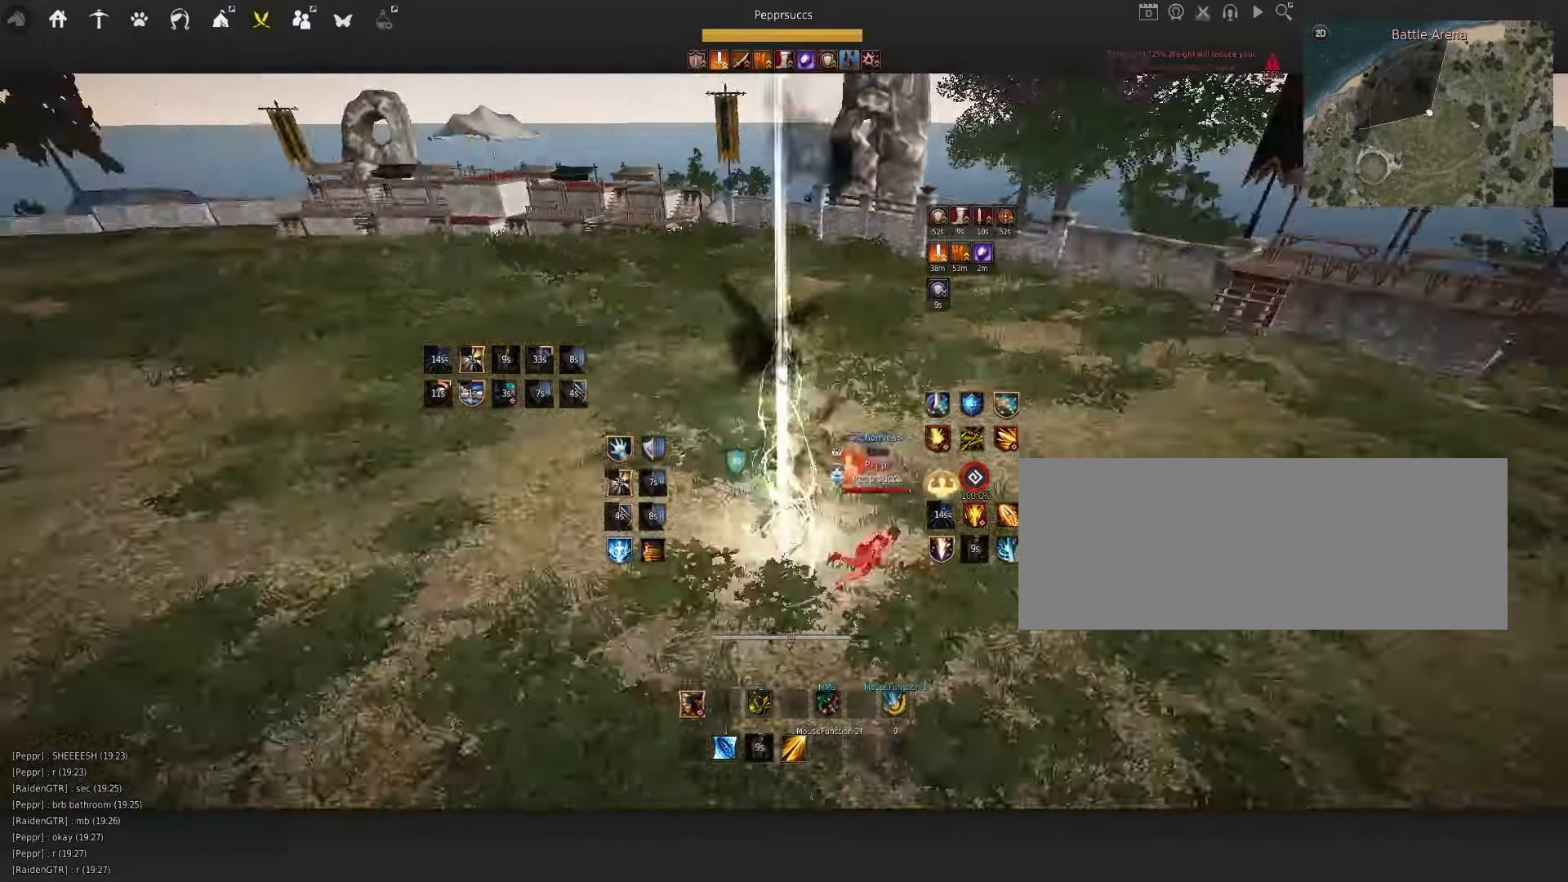
{"keys": [], "mouse": [], "events": [[233, "mouse_left", "up"]]}
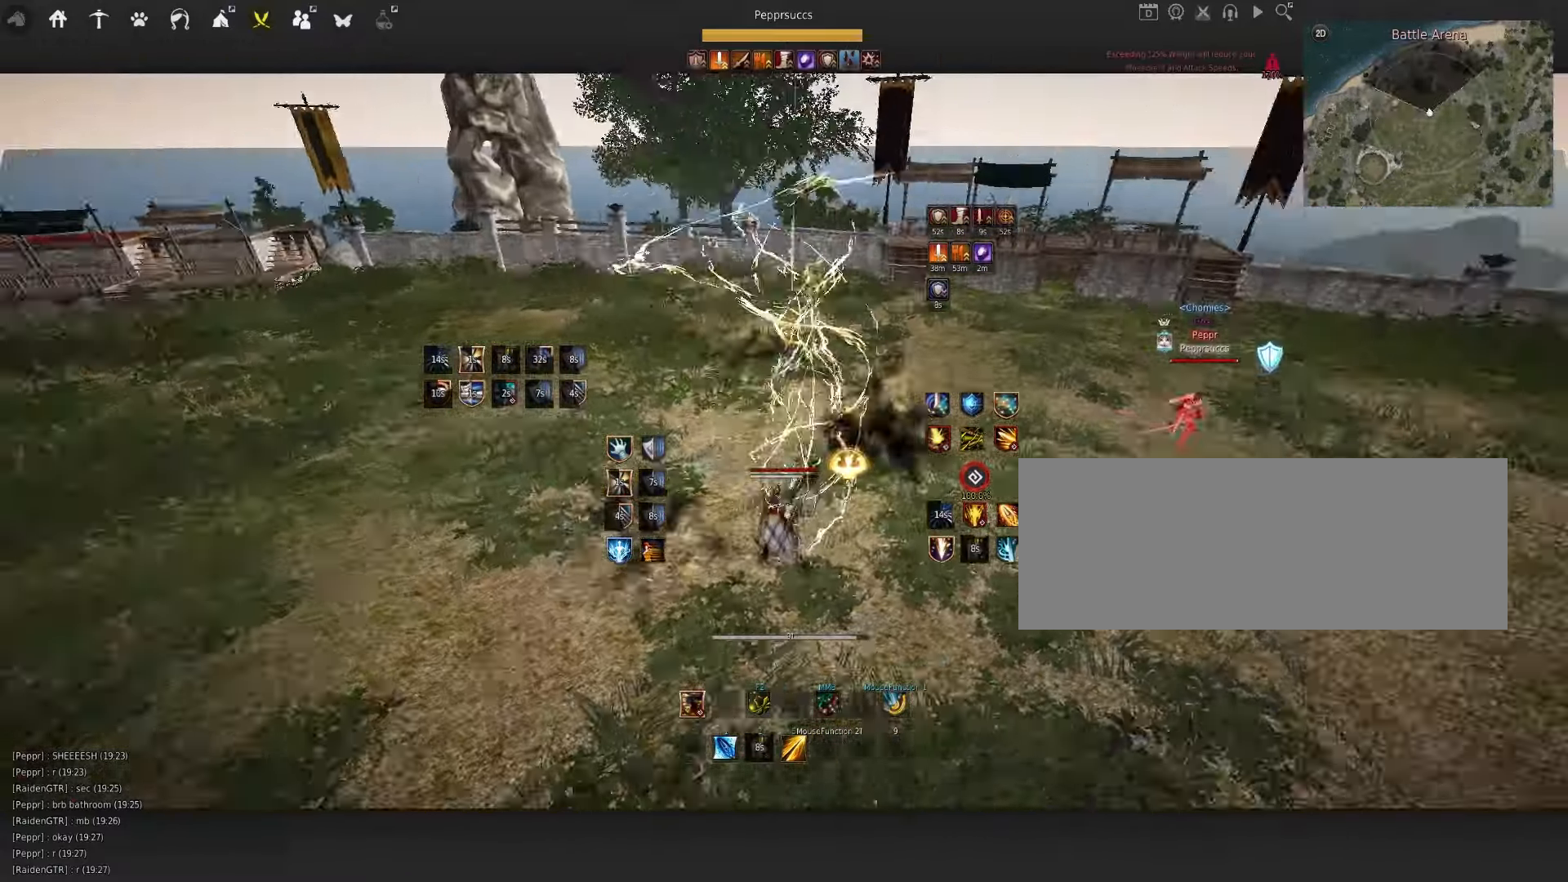
{"keys": ["d", "shift"], "mouse": [], "events": [[233, "q", "down"], [416, "q", "up"], [483, "d", "down"], [500, "shift", "down"]]}
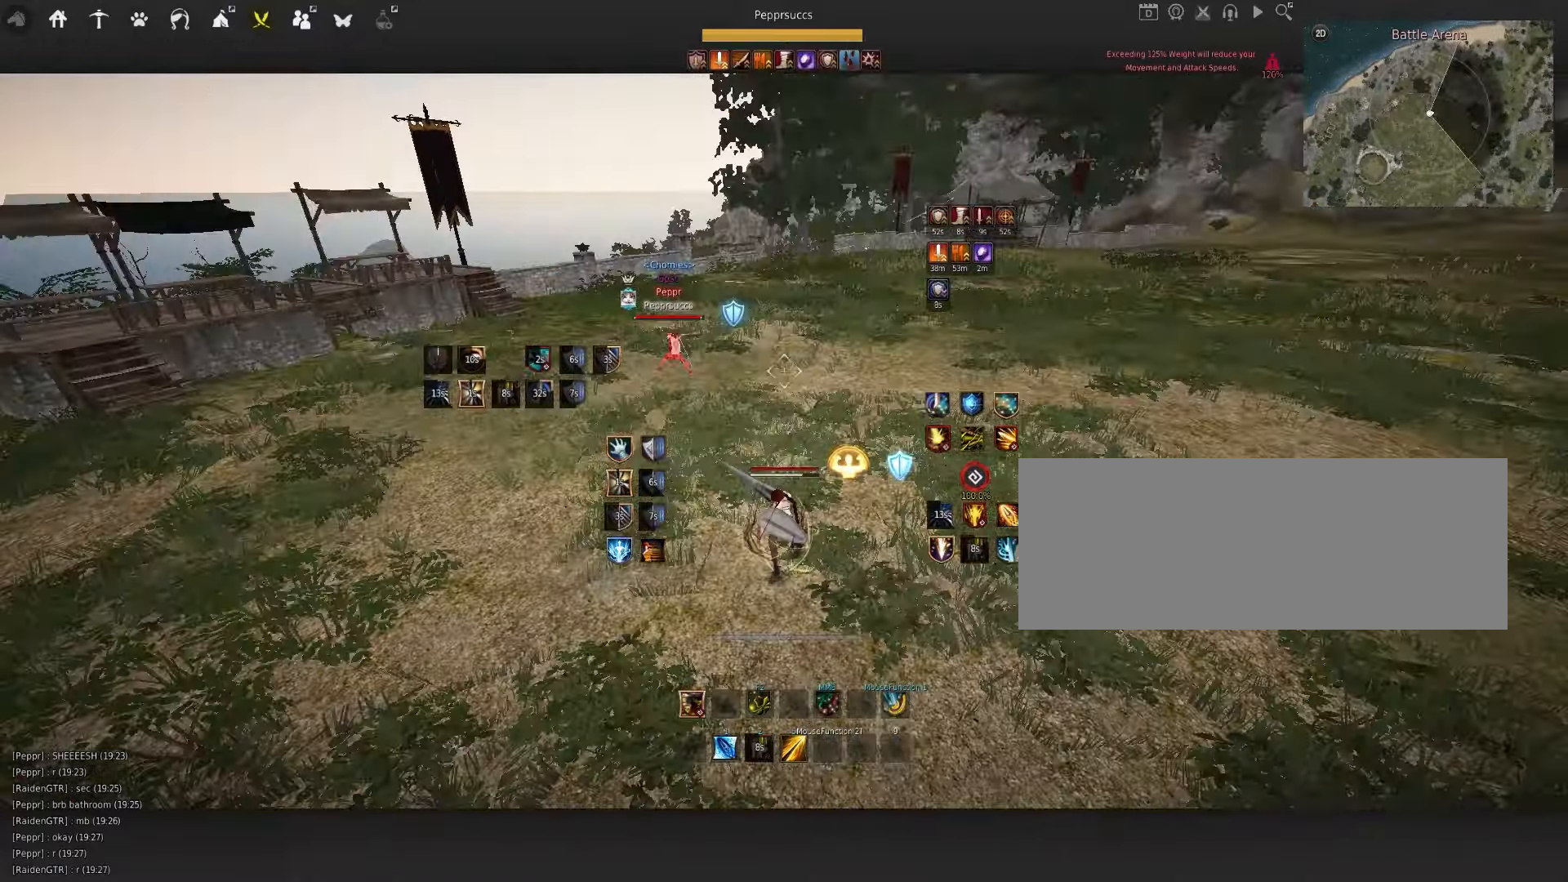
{"keys": ["d"], "mouse": ["right"], "events": [[233, "shift", "up"], [300, "mouse_right", "down"]]}
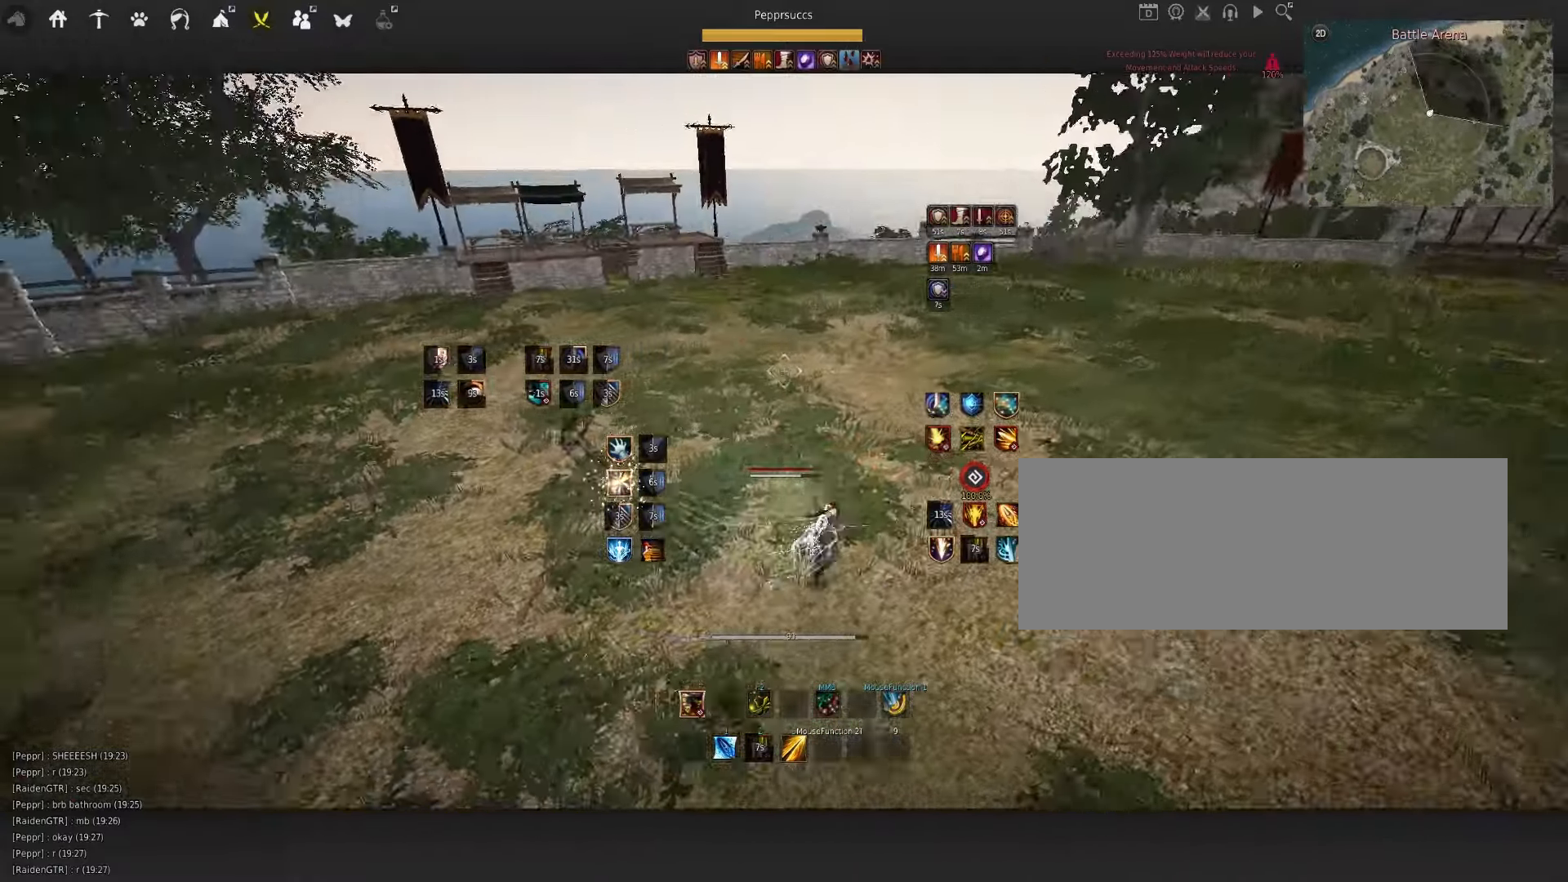
{"keys": ["d"], "mouse": ["right"], "events": [[16, "d", "up"], [66, "mouse_right", "up"], [66, "s", "down"], [133, "e", "down"], [233, "e", "up"], [250, "s", "up"], [316, "d", "down"], [333, "mouse_right", "down"]]}
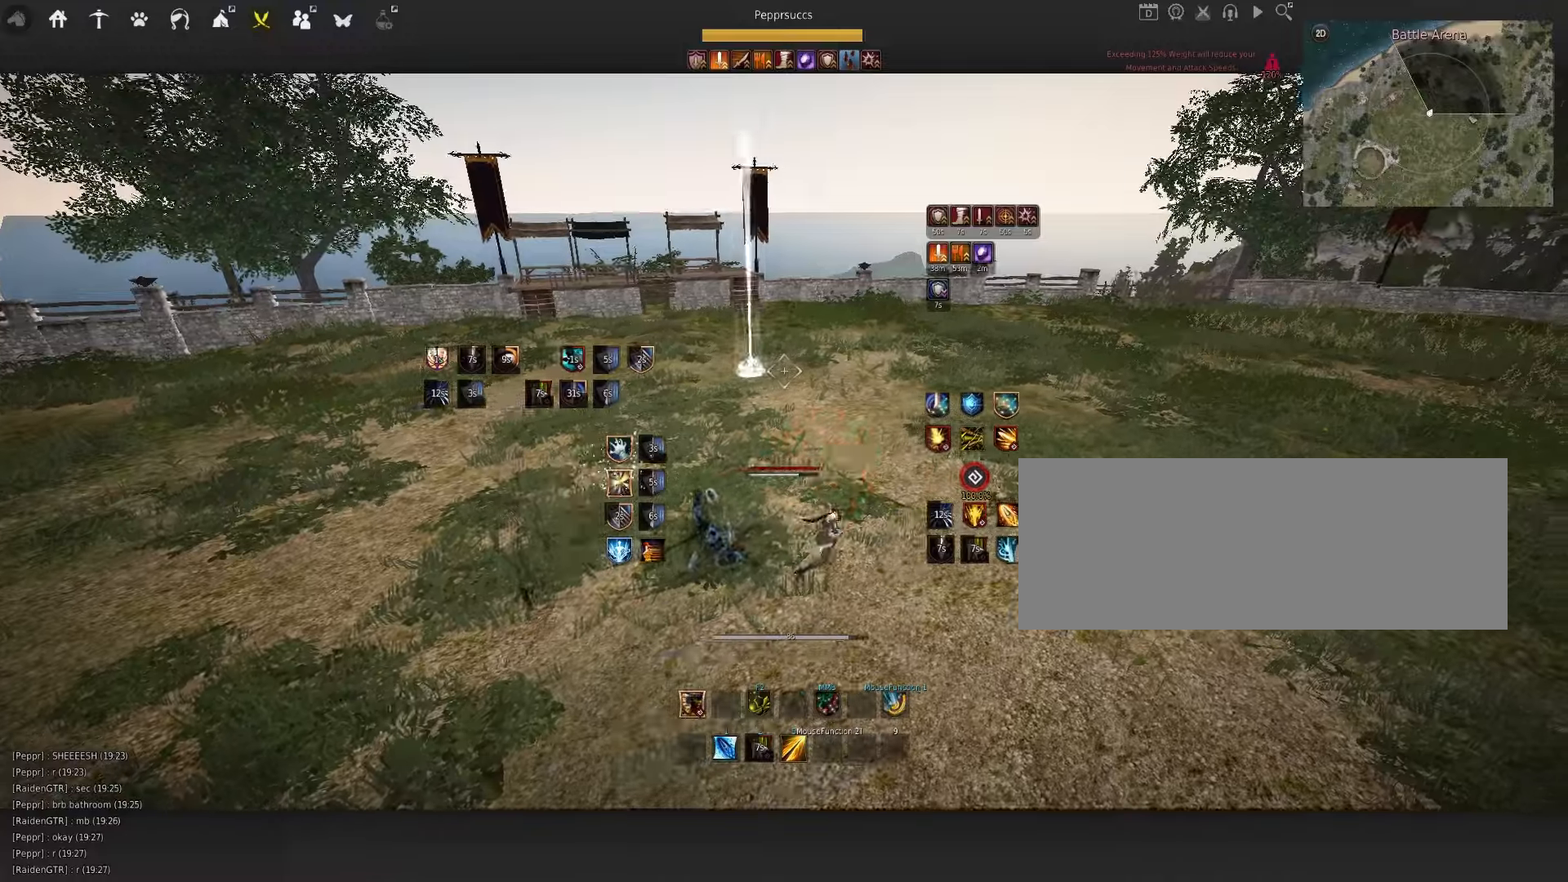
{"keys": ["e", "shift"], "mouse": [], "events": [[150, "d", "up"], [200, "mouse_right", "up"], [233, "space", "down"], [333, "q", "down"], [383, "space", "up"], [433, "q", "up"], [483, "shift", "down"], [500, "e", "down"]]}